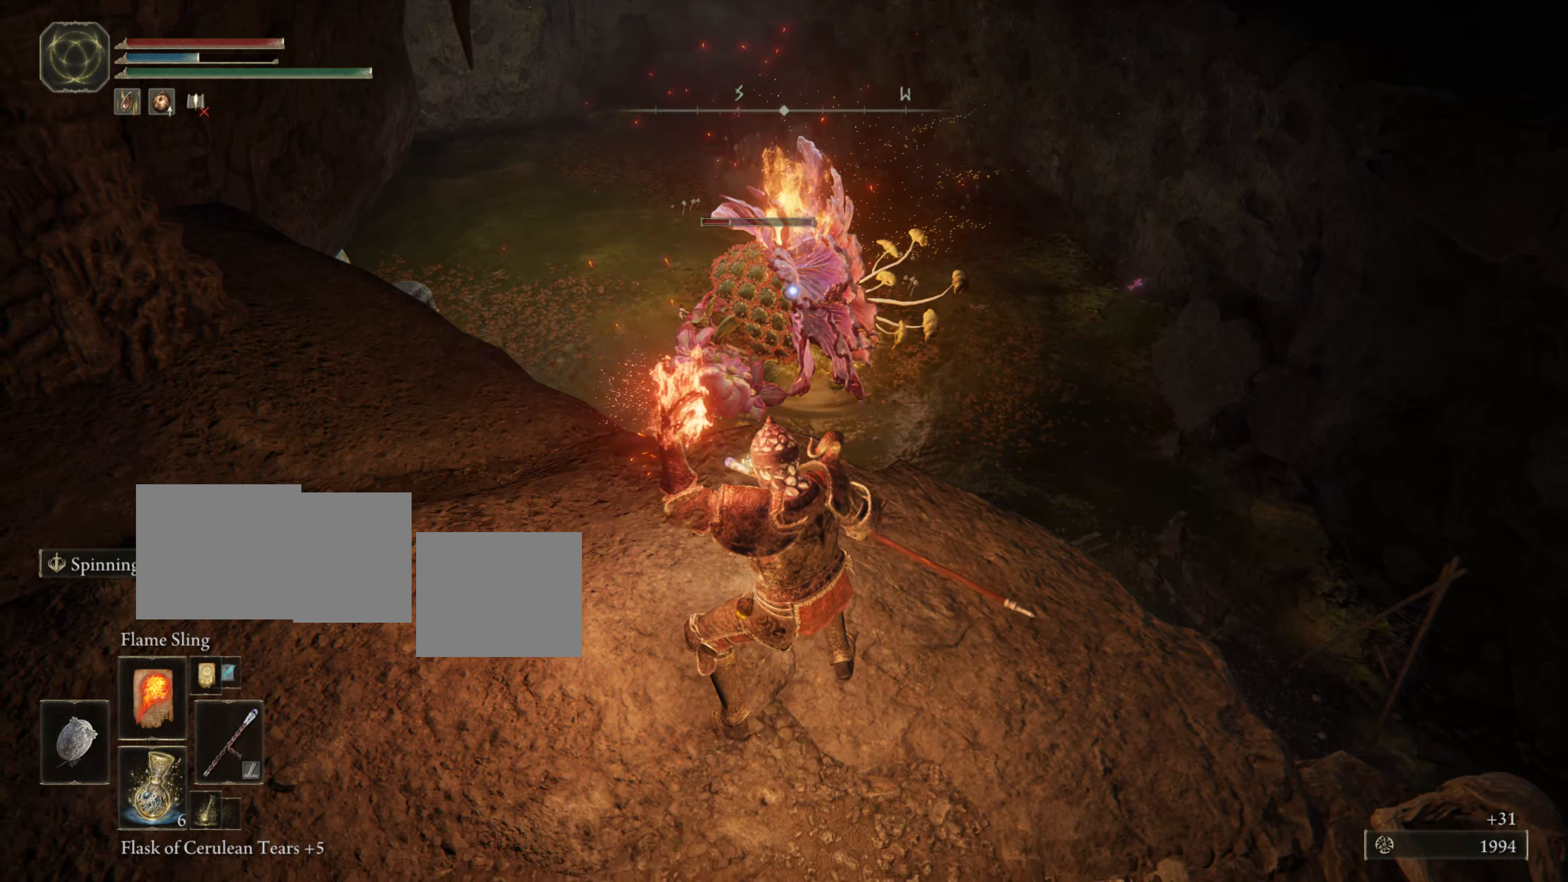
Gameplay with a controller (PlayStation layout); each line is a JSON object with the inputs held at the frame after it. "events" lists button and stick changes between this image and that frame as [ms after this image, input, new state], when the widget could be followed in between. Not read: L2.
{"buttons": ["L1"], "left_stick": "center", "right_stick": "center", "events": []}
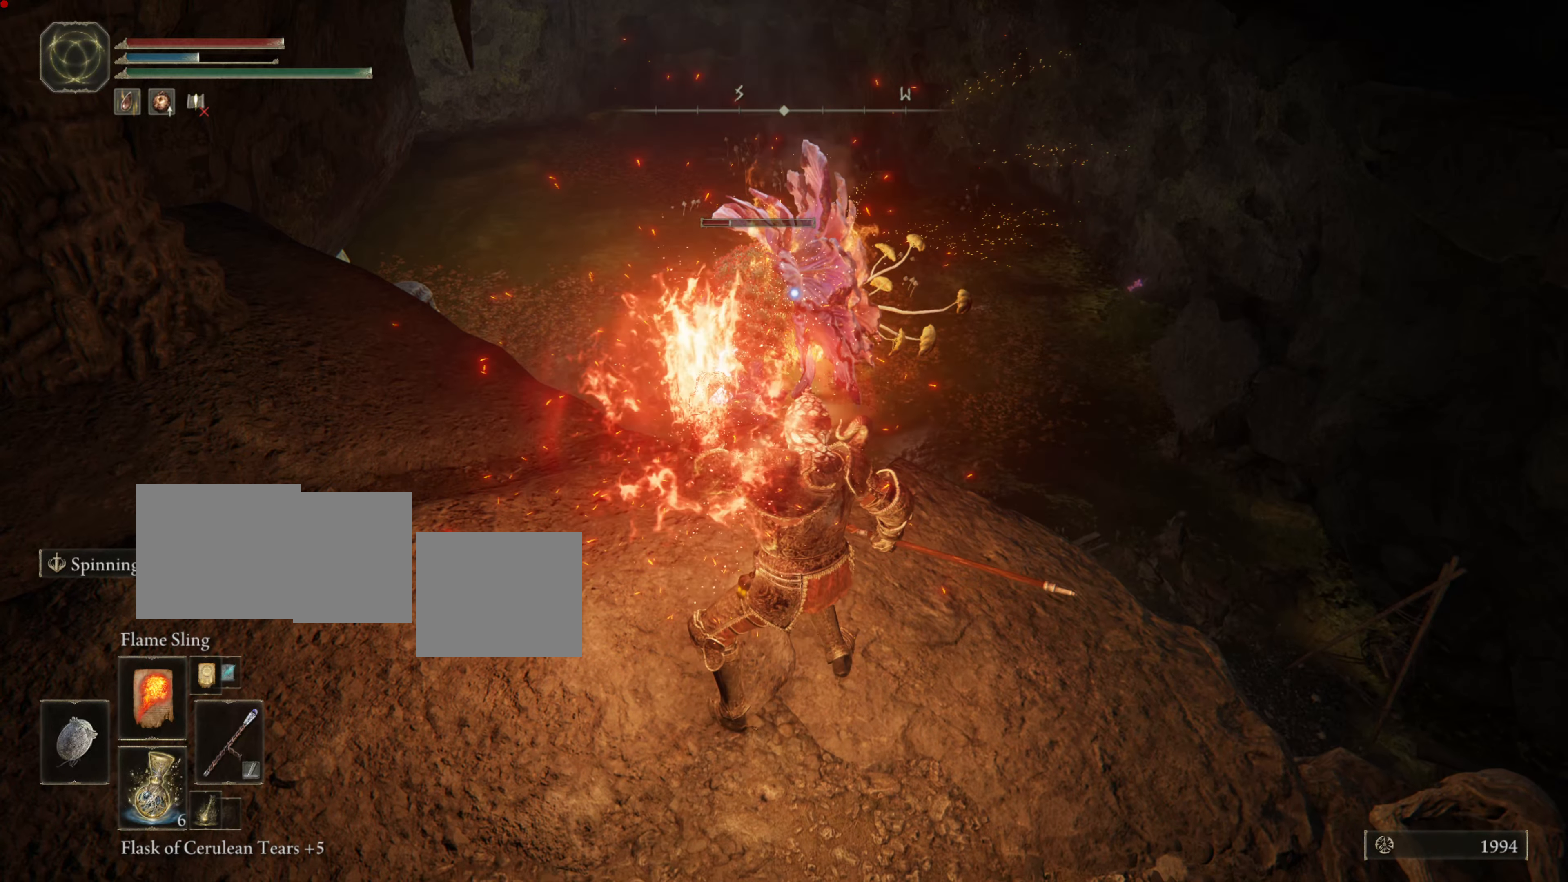
{"buttons": ["L1"], "left_stick": "center", "right_stick": "center", "events": []}
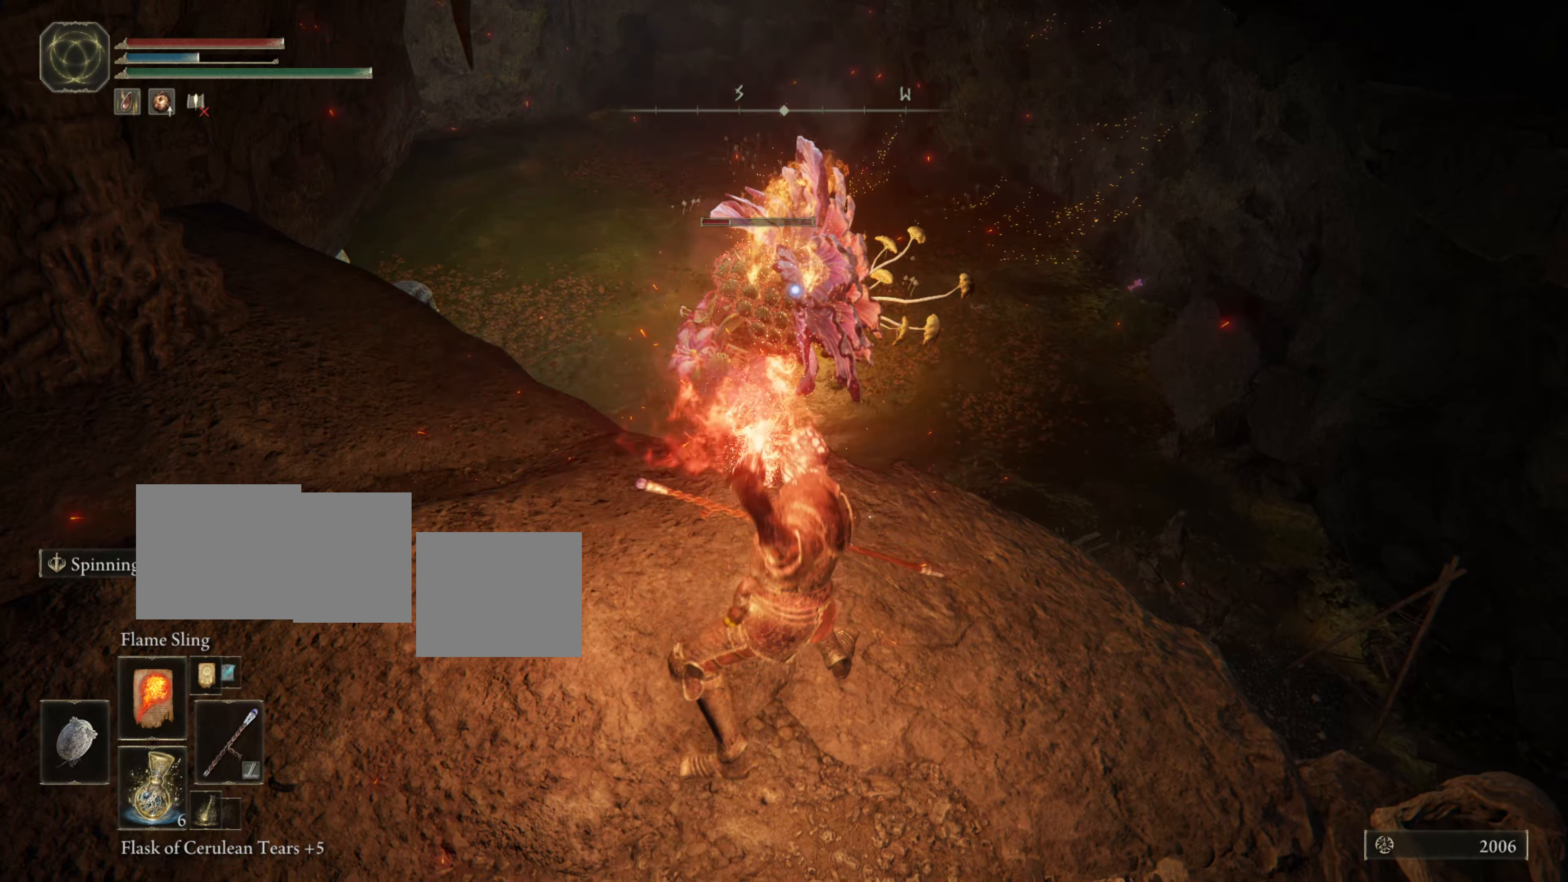
{"buttons": ["L1"], "left_stick": "center", "right_stick": "center", "events": []}
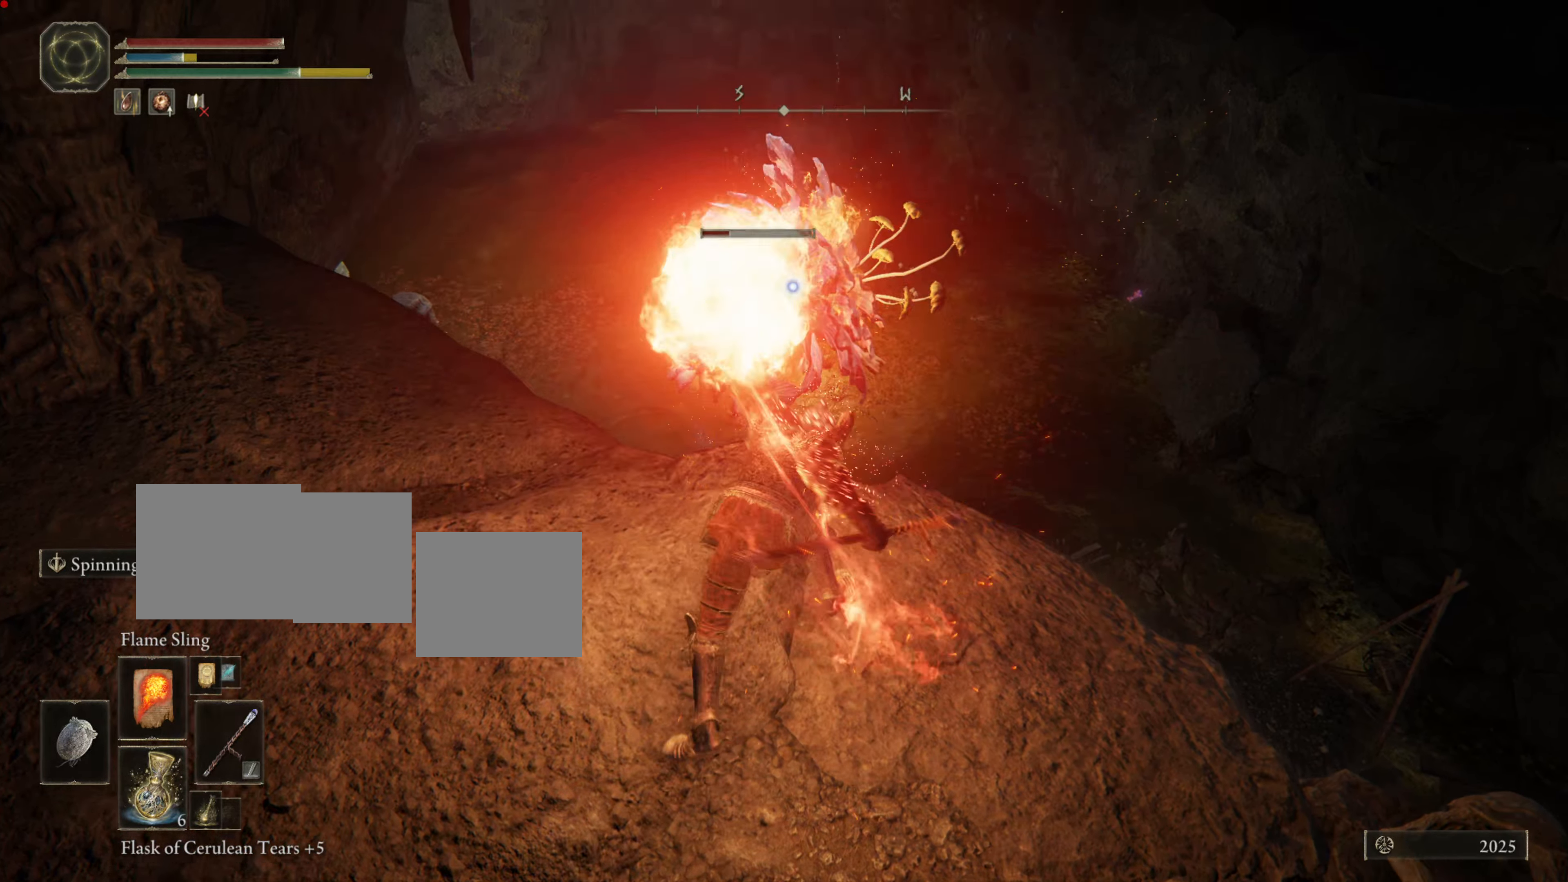
{"buttons": [], "left_stick": "center", "right_stick": "center", "events": [[500, "L1", "up"]]}
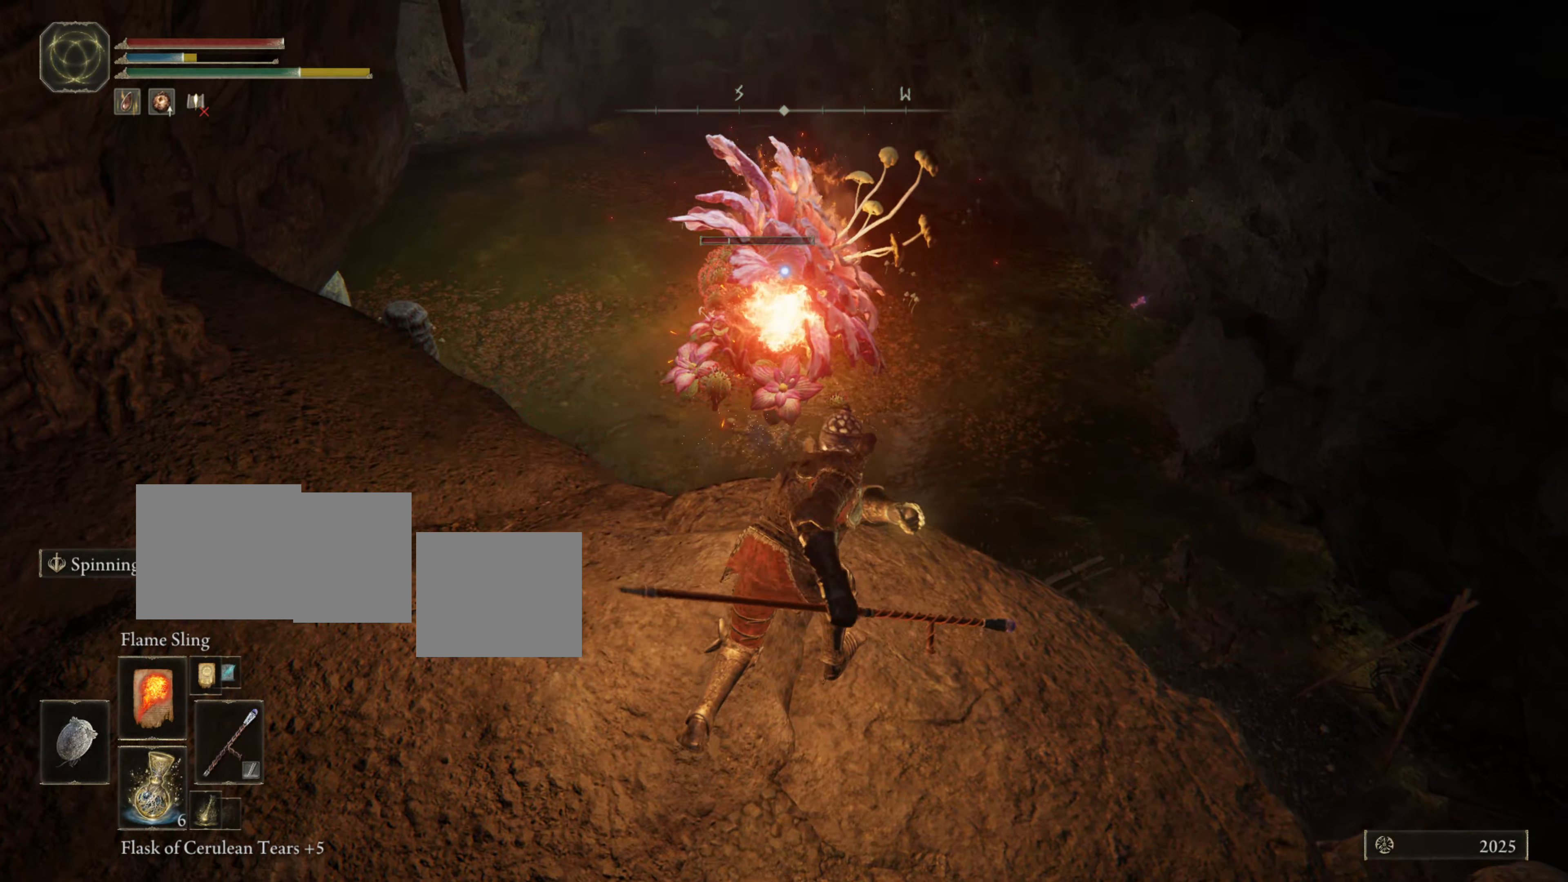
{"buttons": [], "left_stick": "center", "right_stick": "center", "events": []}
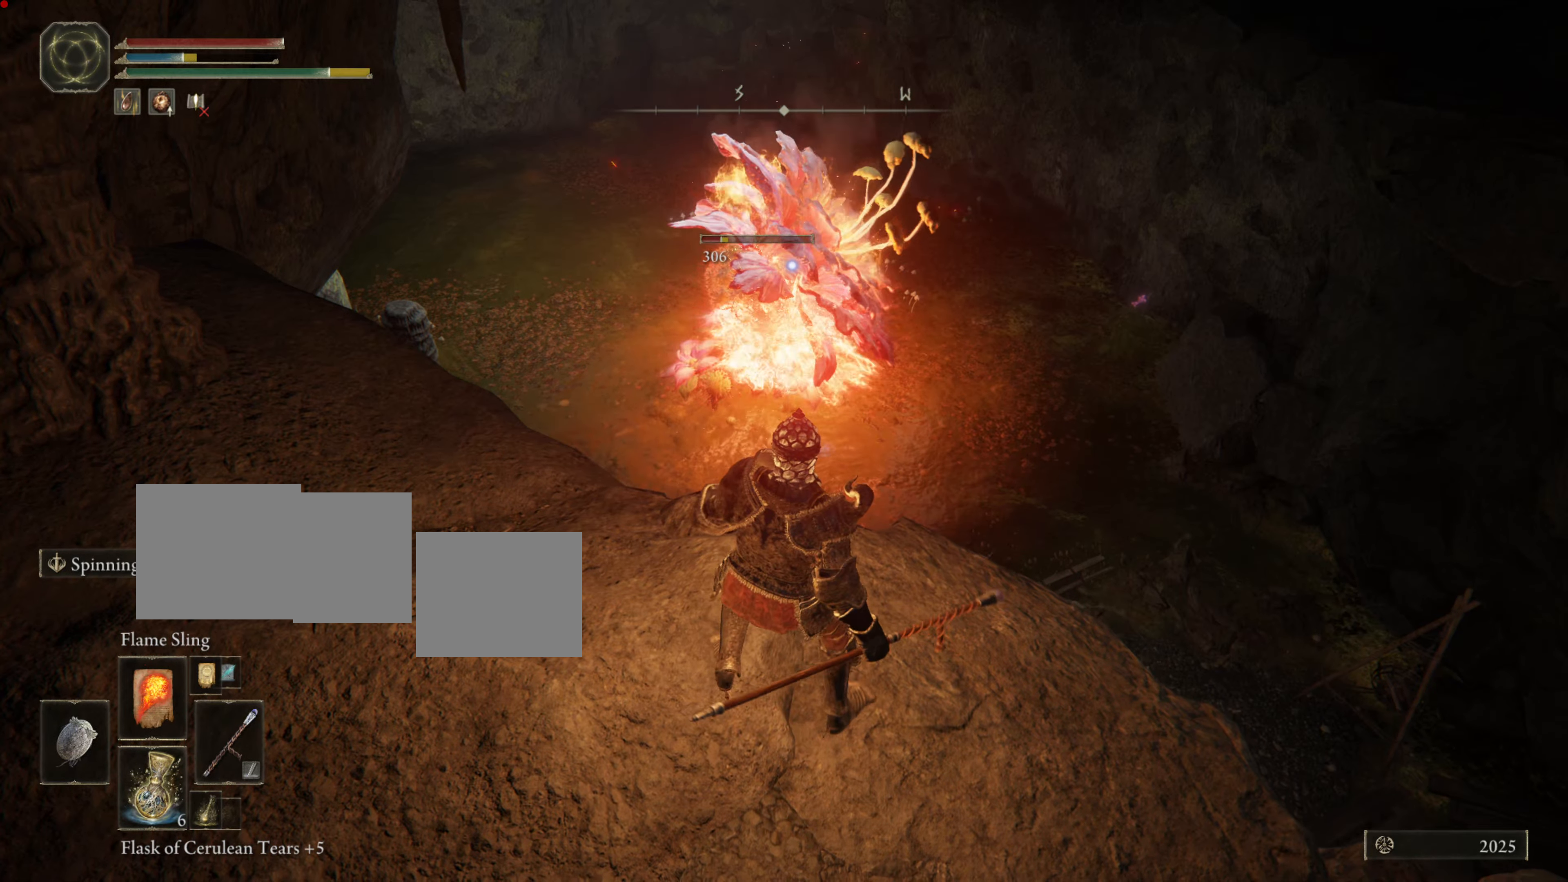
{"buttons": ["L1"], "left_stick": "center", "right_stick": "center", "events": [[200, "L1", "down"]]}
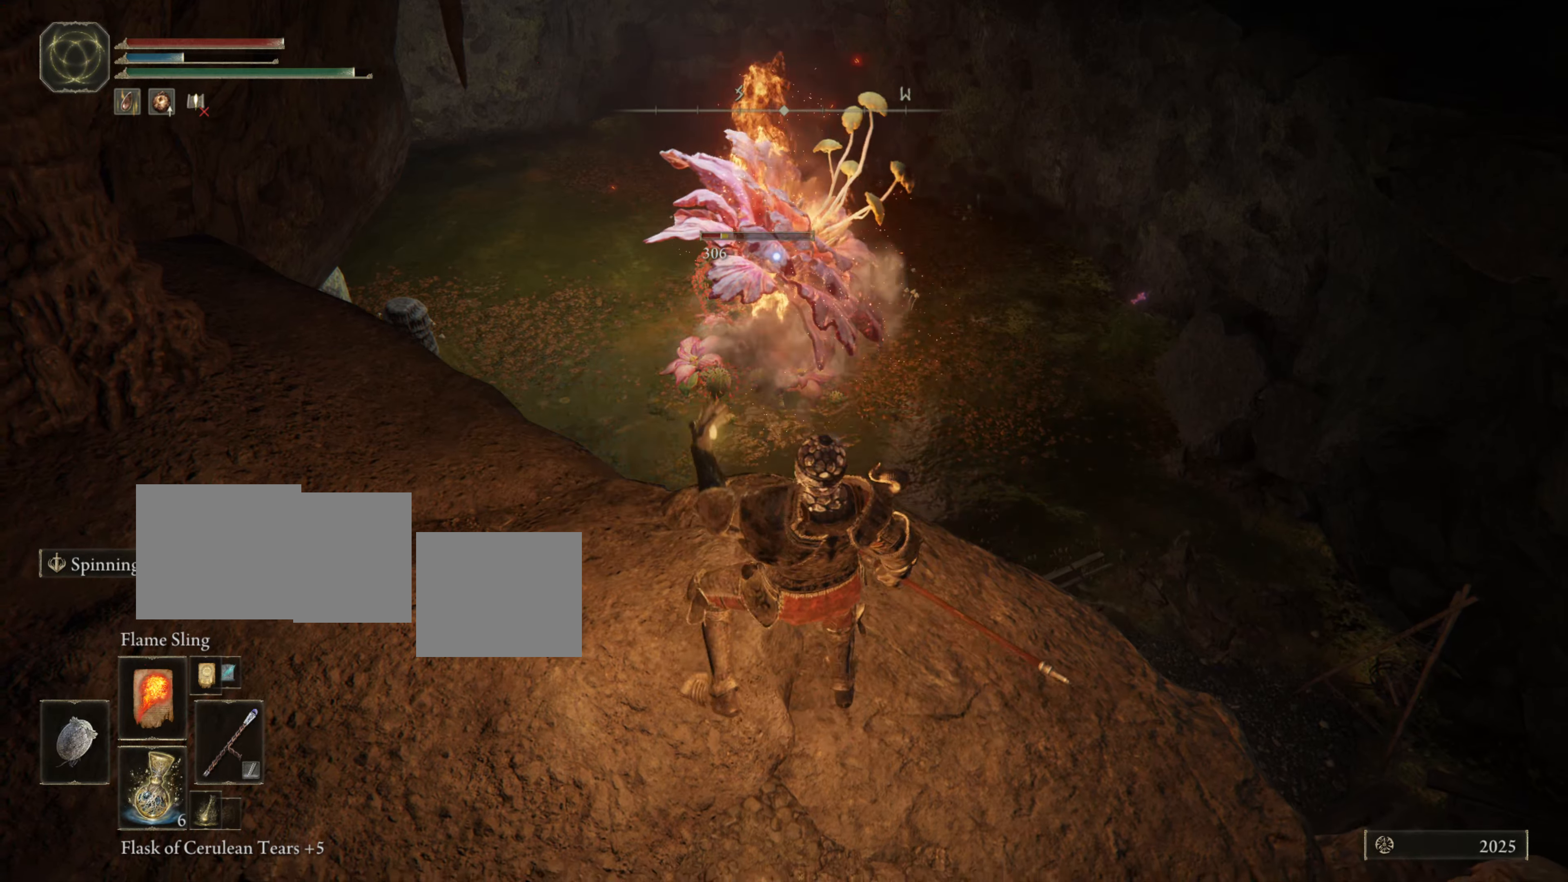
{"buttons": ["L1"], "left_stick": "center", "right_stick": "center", "events": []}
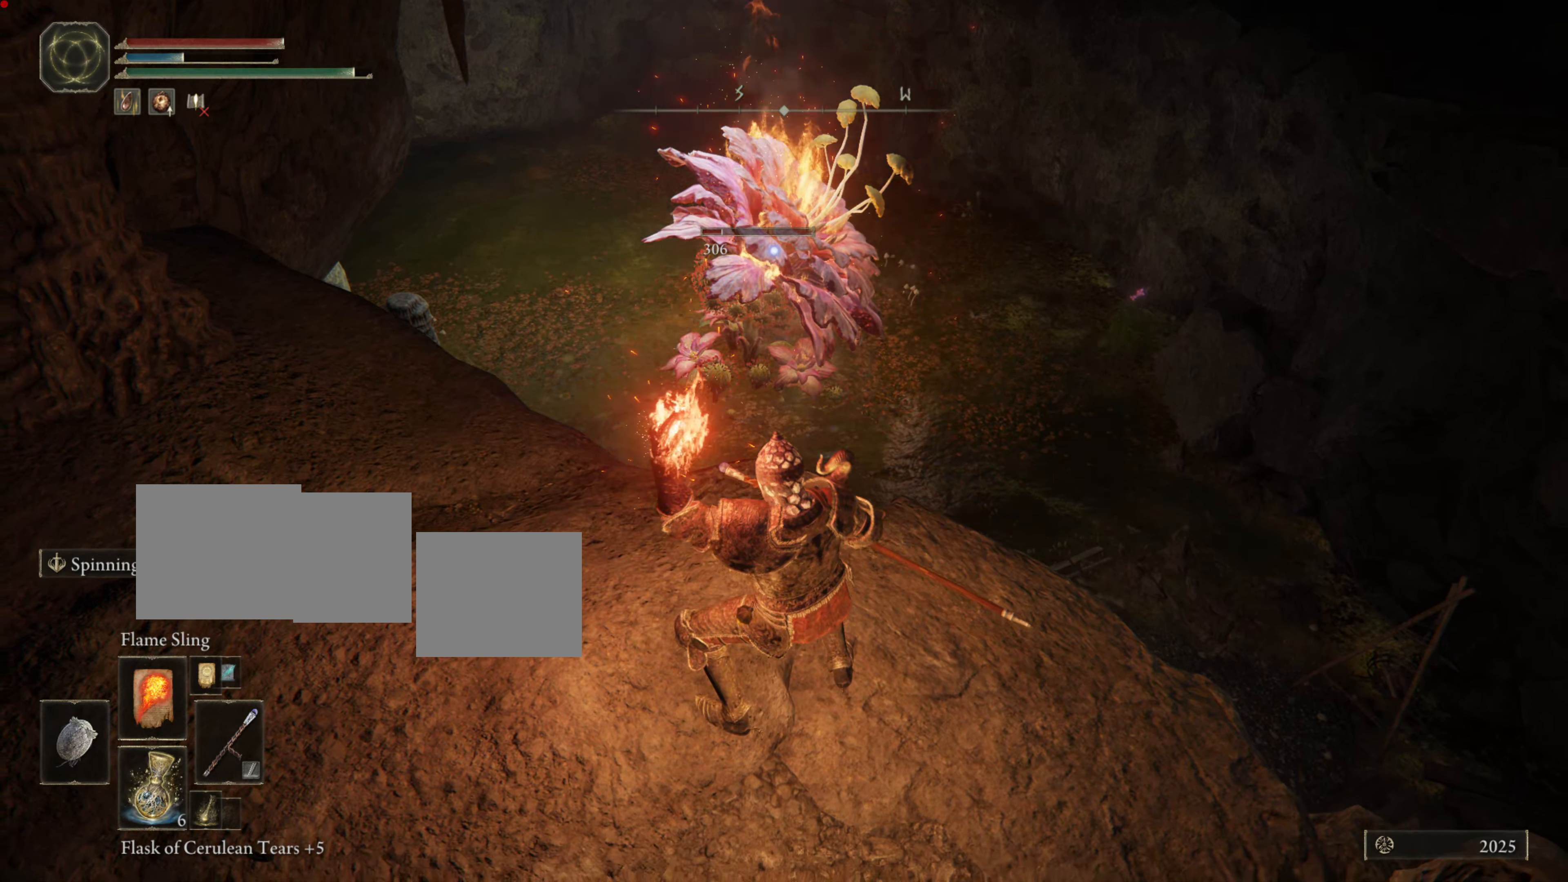
{"buttons": ["L1"], "left_stick": "center", "right_stick": "center", "events": []}
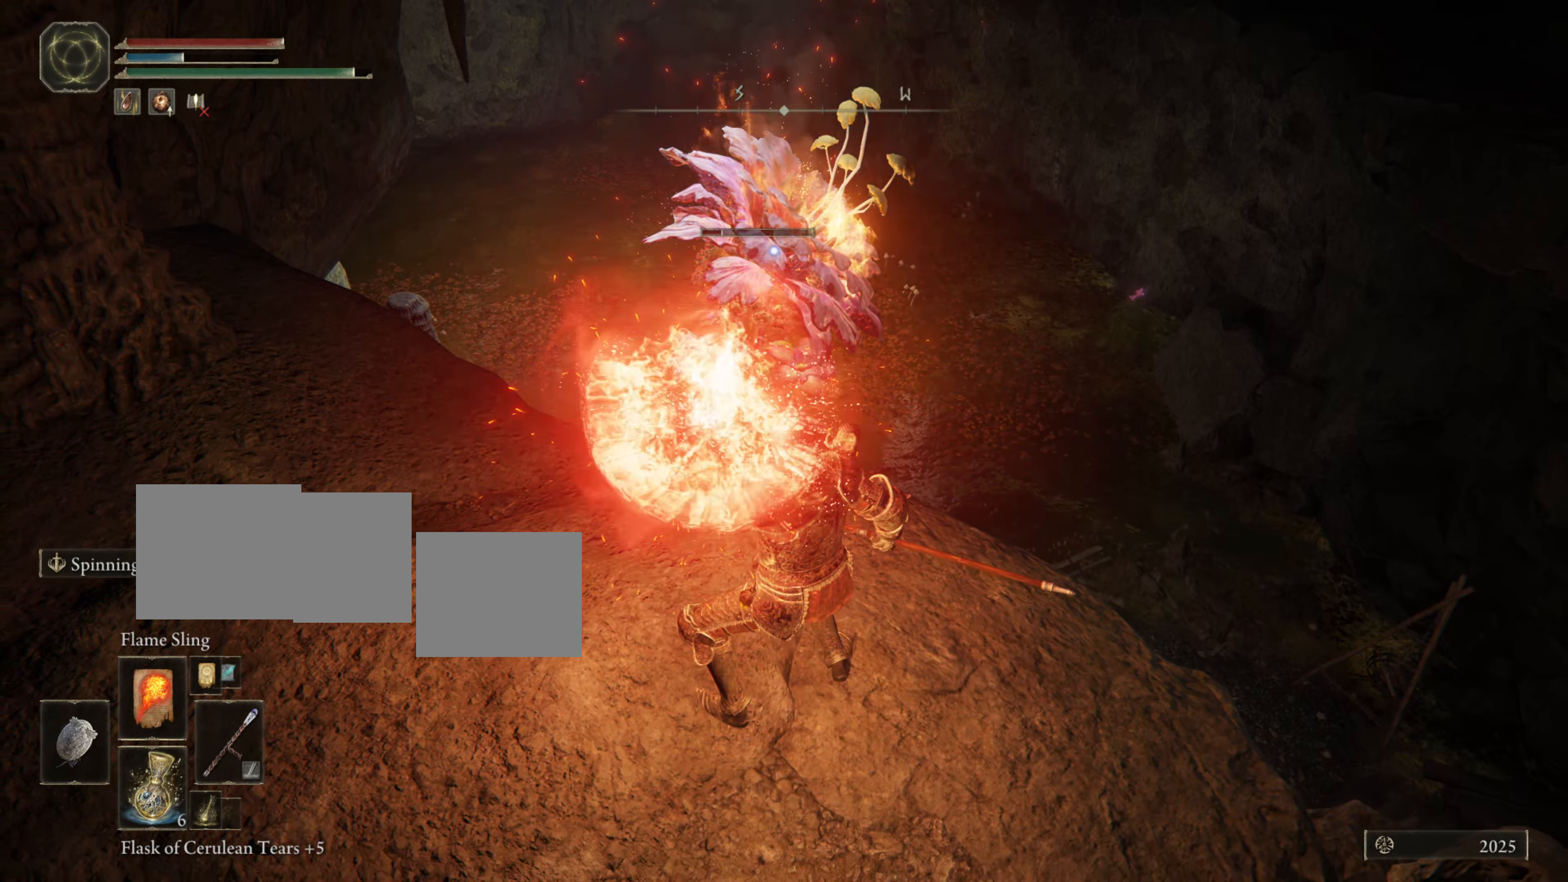
{"buttons": ["L1"], "left_stick": "center", "right_stick": "center", "events": []}
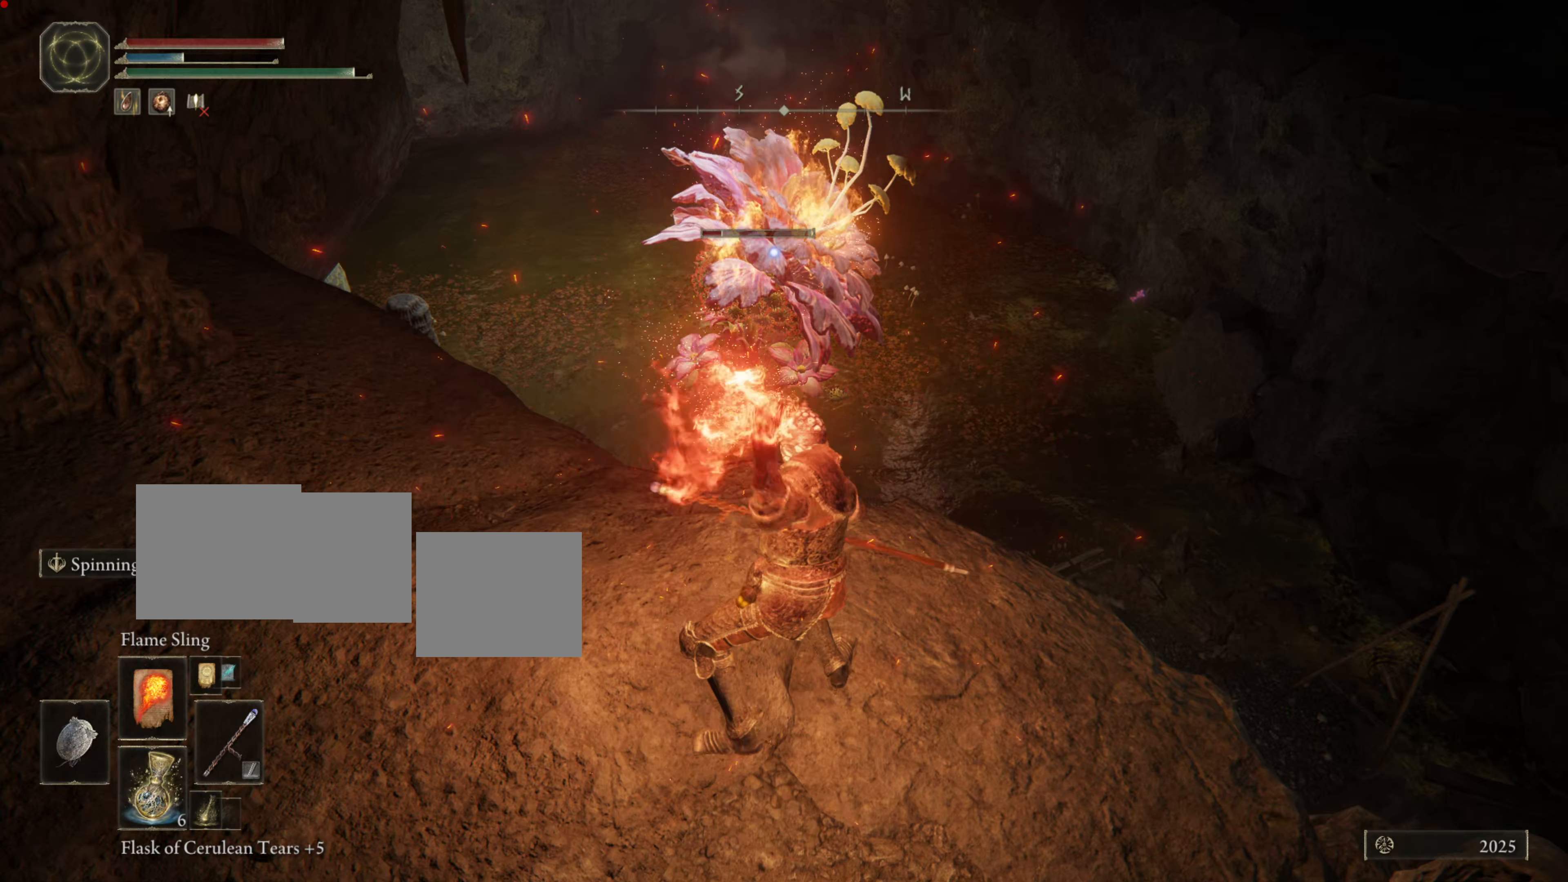
{"buttons": ["L1"], "left_stick": "center", "right_stick": "center", "events": []}
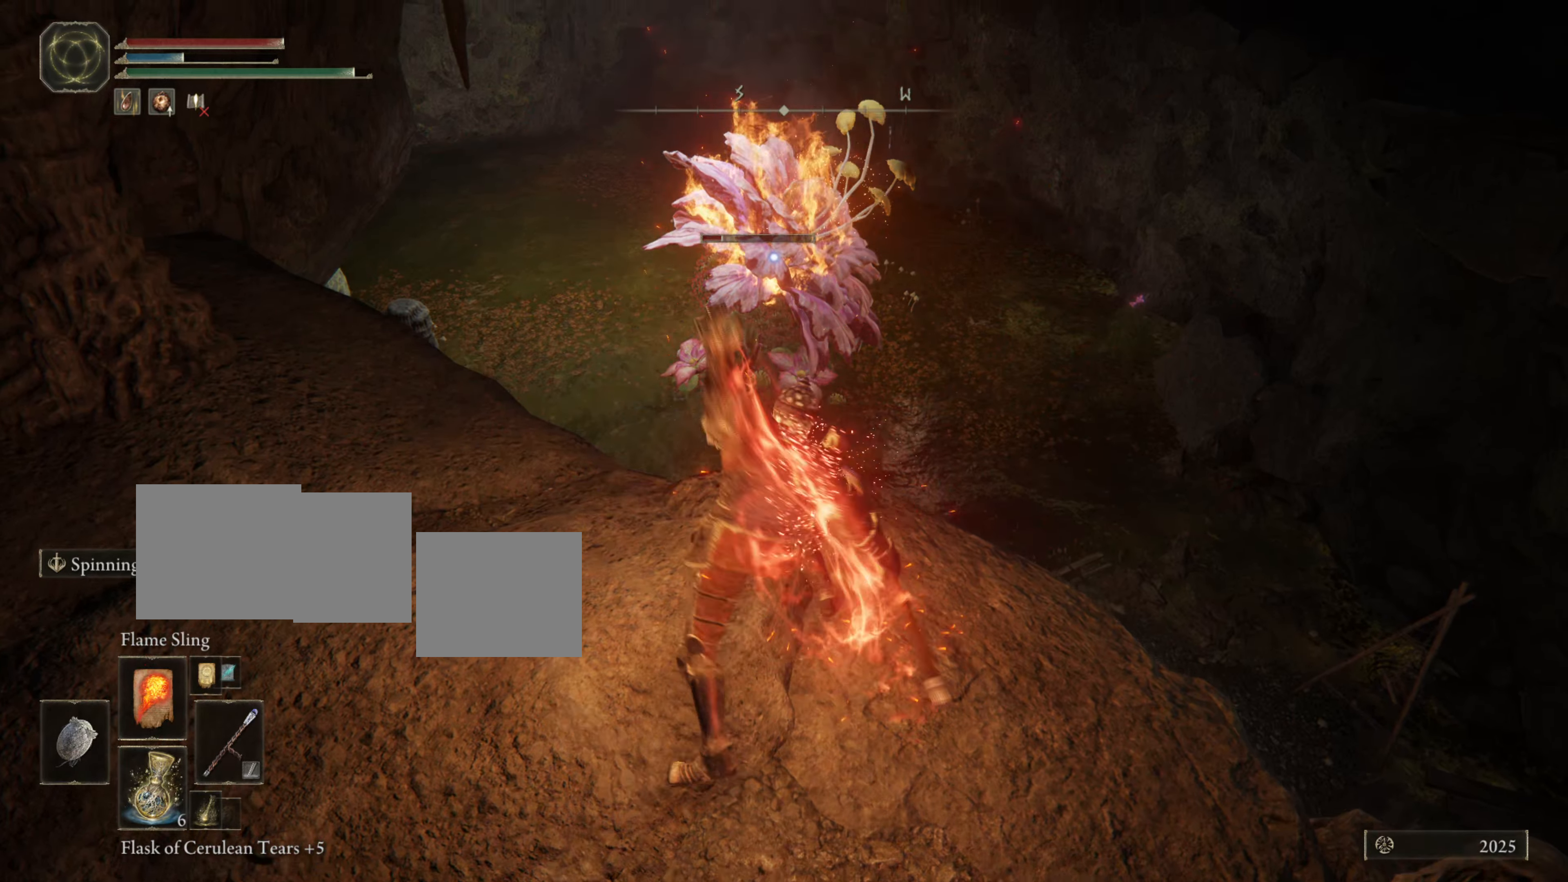
{"buttons": [], "left_stick": "center", "right_stick": "center", "events": [[400, "L1", "up"]]}
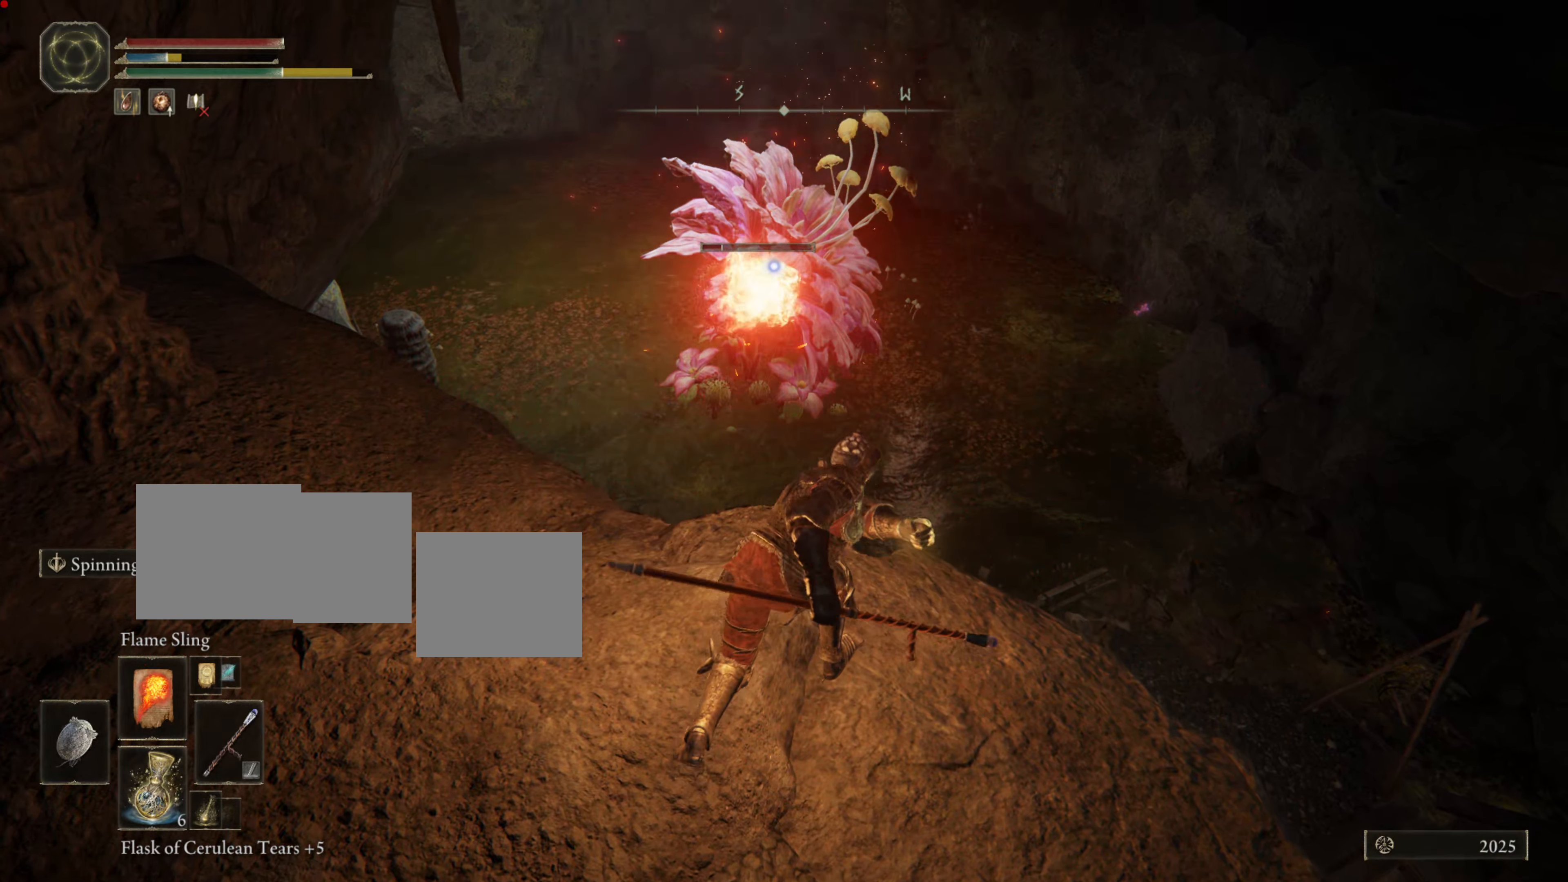
{"buttons": [], "left_stick": "center", "right_stick": "center", "events": []}
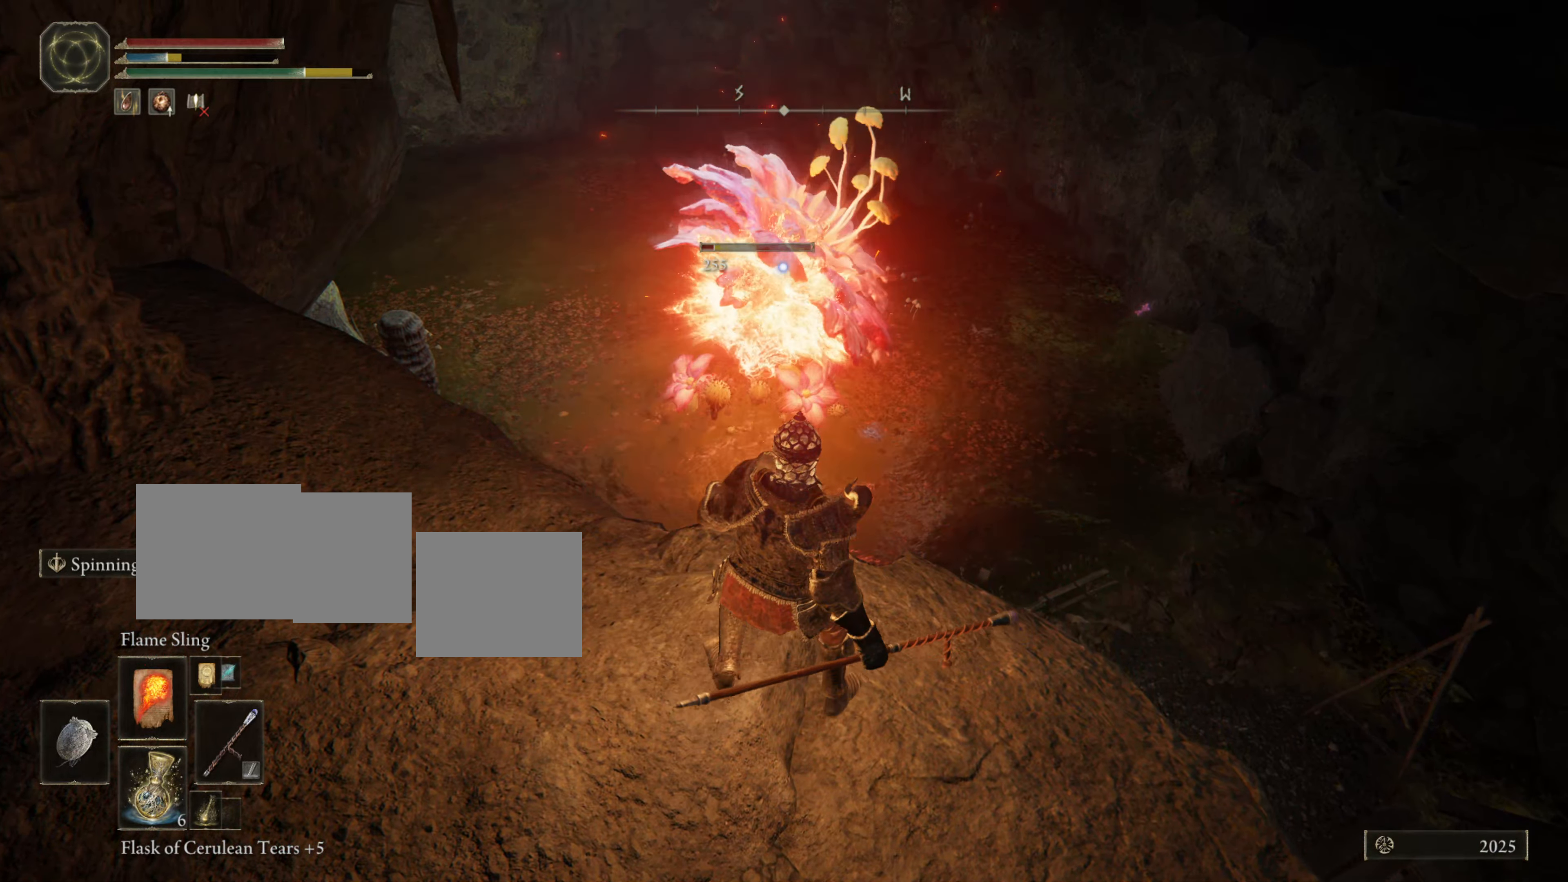
{"buttons": ["L1"], "left_stick": "center", "right_stick": "center", "events": [[83, "left_stick", "down"], [467, "L1", "down"], [467, "left_stick", "center"]]}
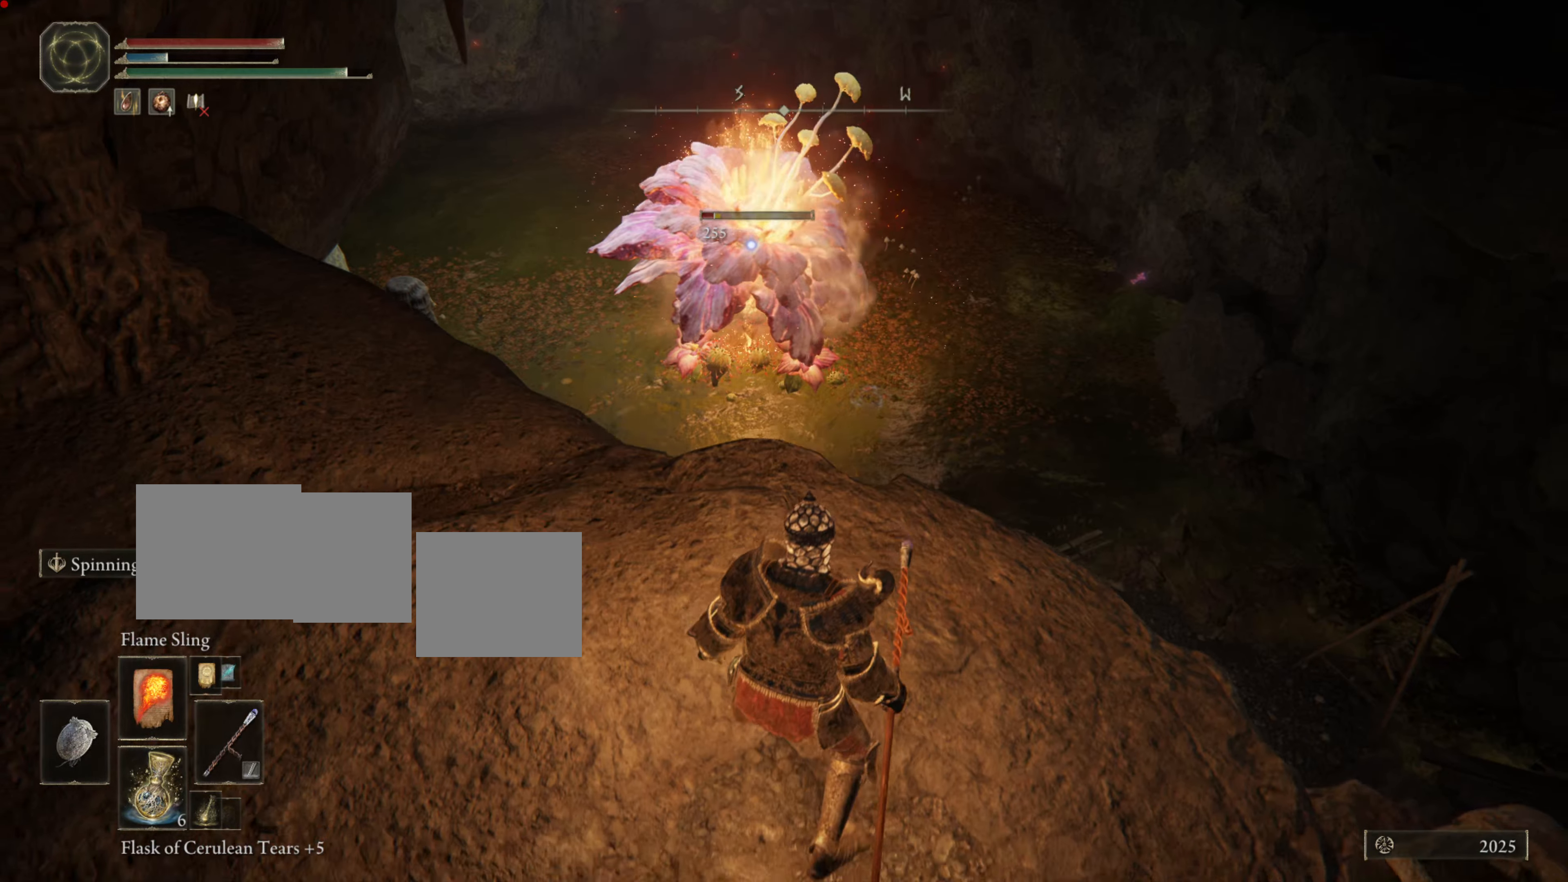
{"buttons": ["L1"], "left_stick": "center", "right_stick": "center", "events": []}
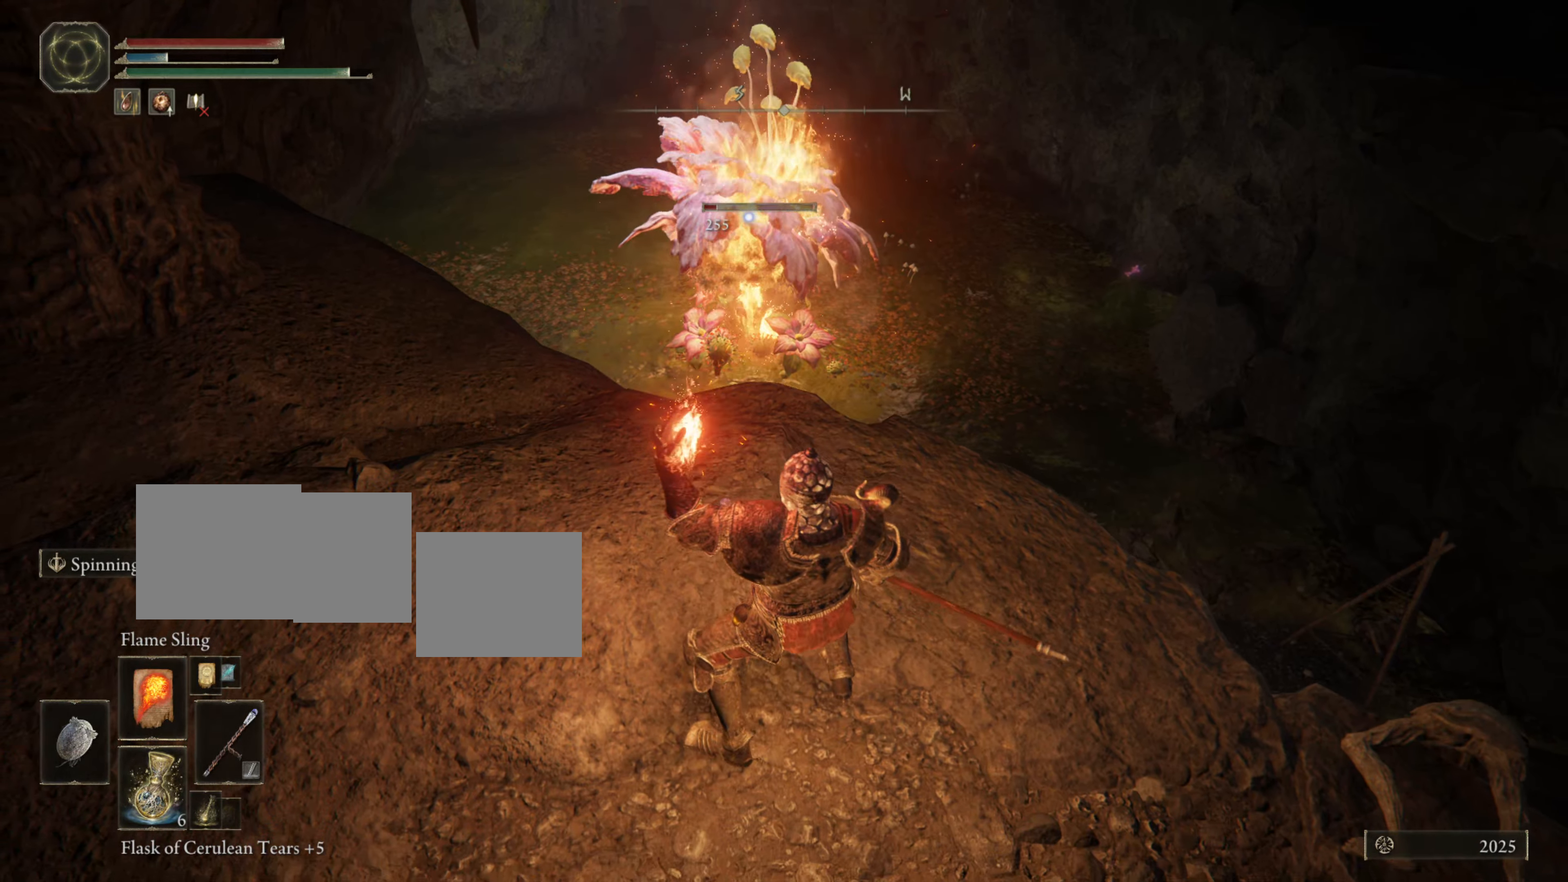
{"buttons": ["L1"], "left_stick": "center", "right_stick": "center", "events": []}
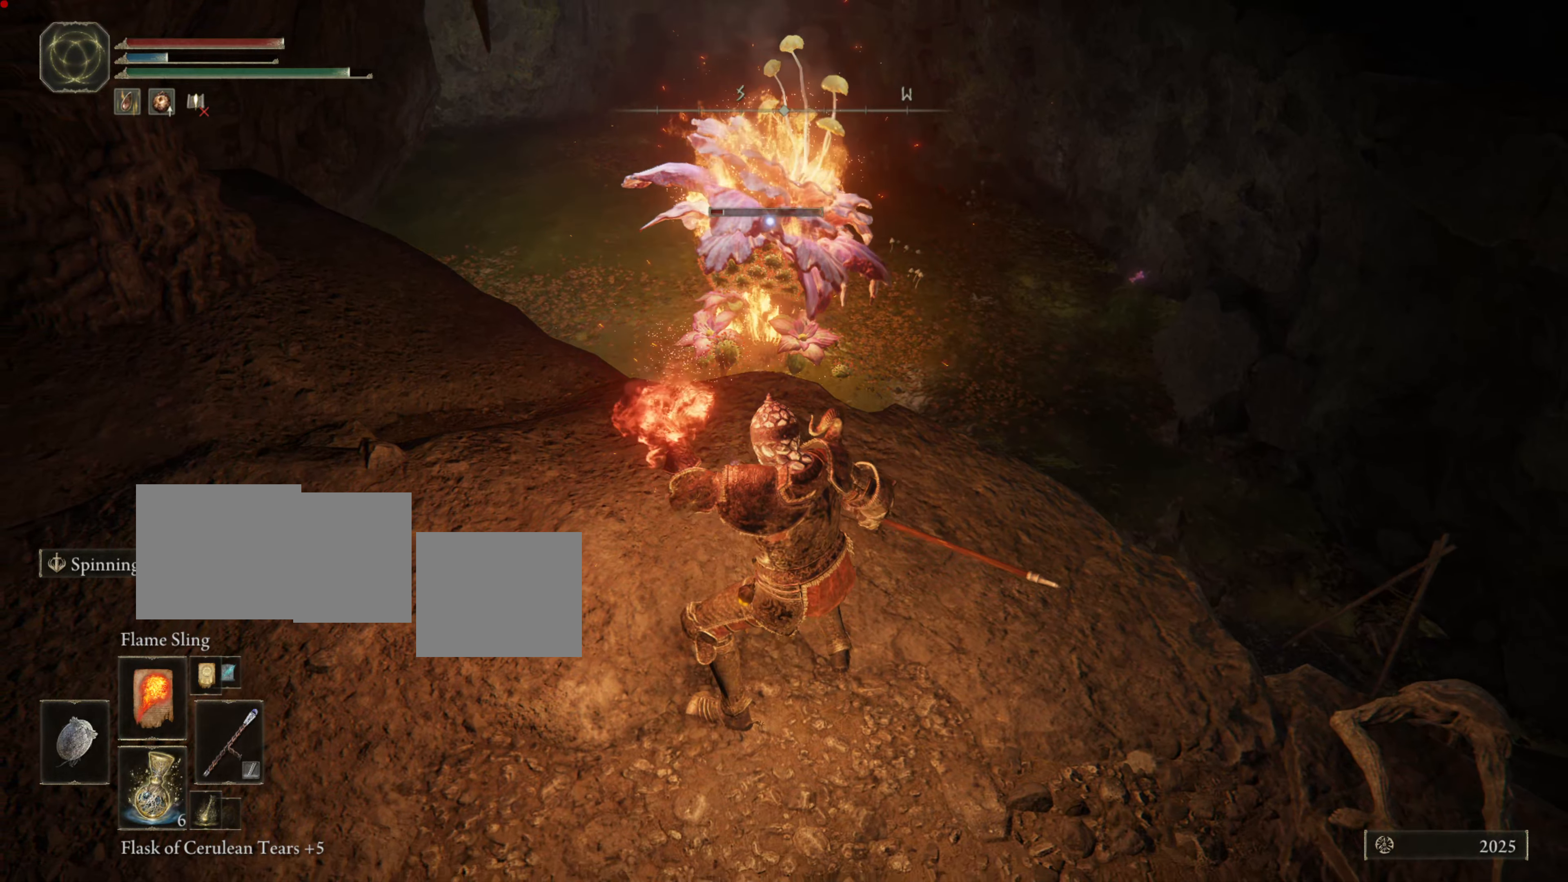
{"buttons": ["L1"], "left_stick": "center", "right_stick": "center", "events": []}
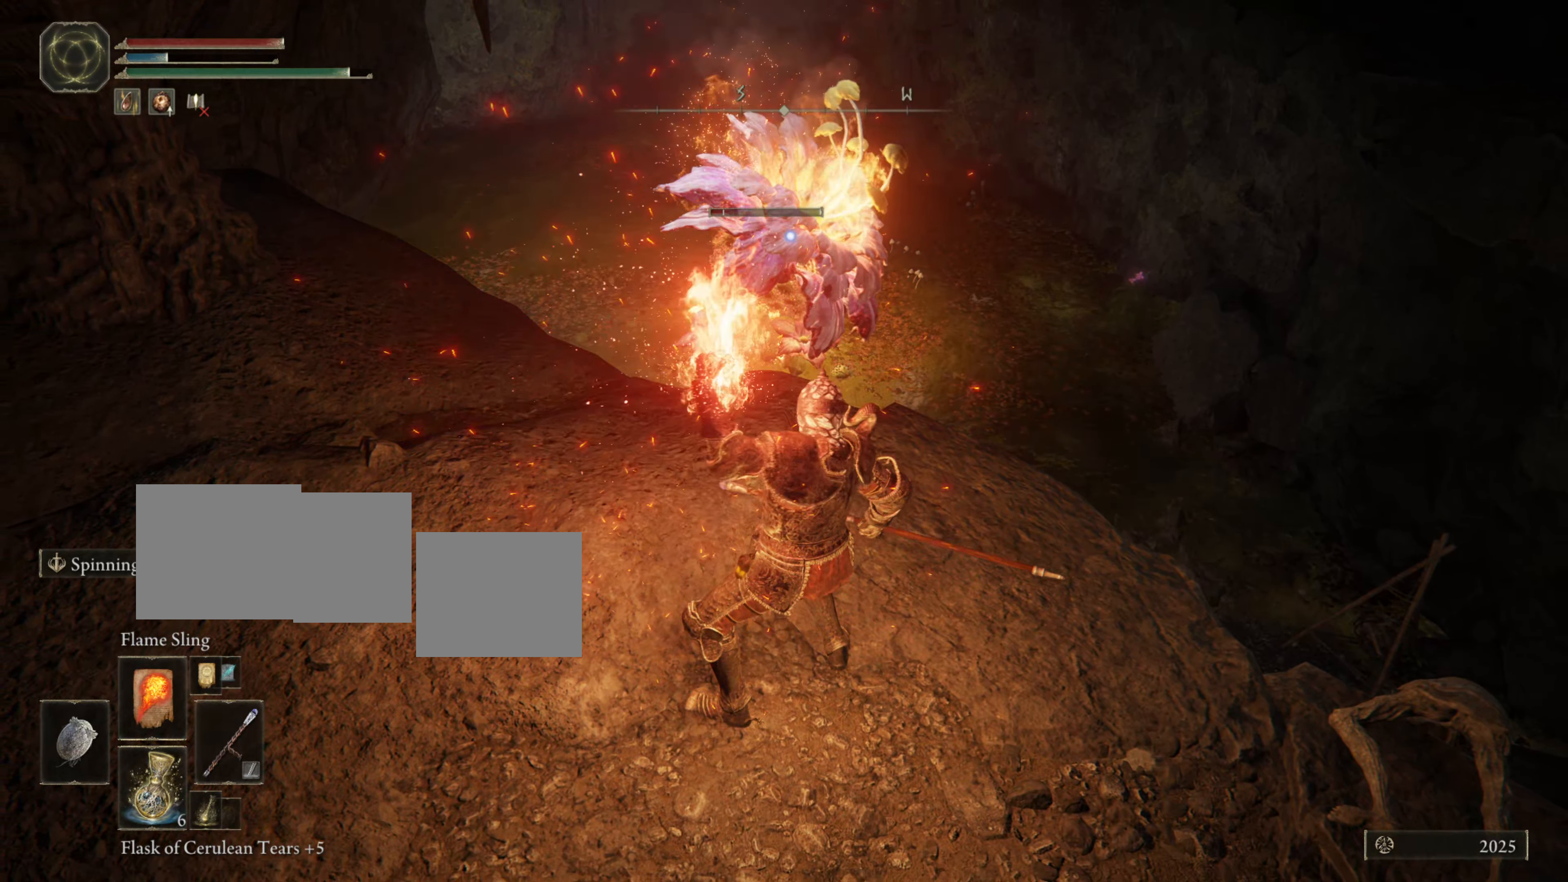
{"buttons": ["L1"], "left_stick": "center", "right_stick": "center", "events": []}
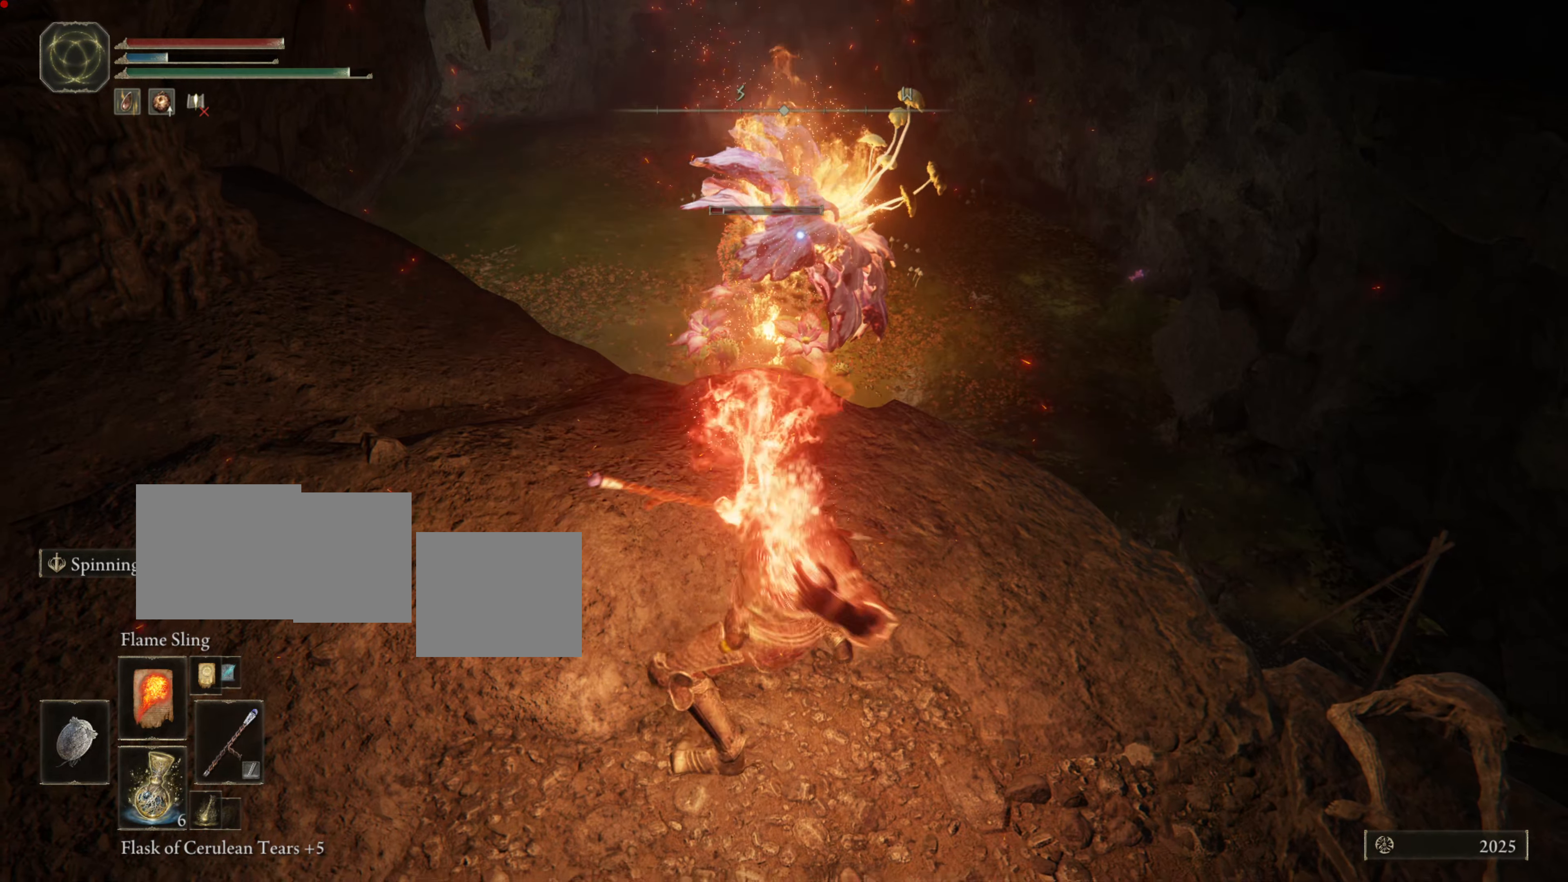
{"buttons": ["L1"], "left_stick": "center", "right_stick": "center", "events": []}
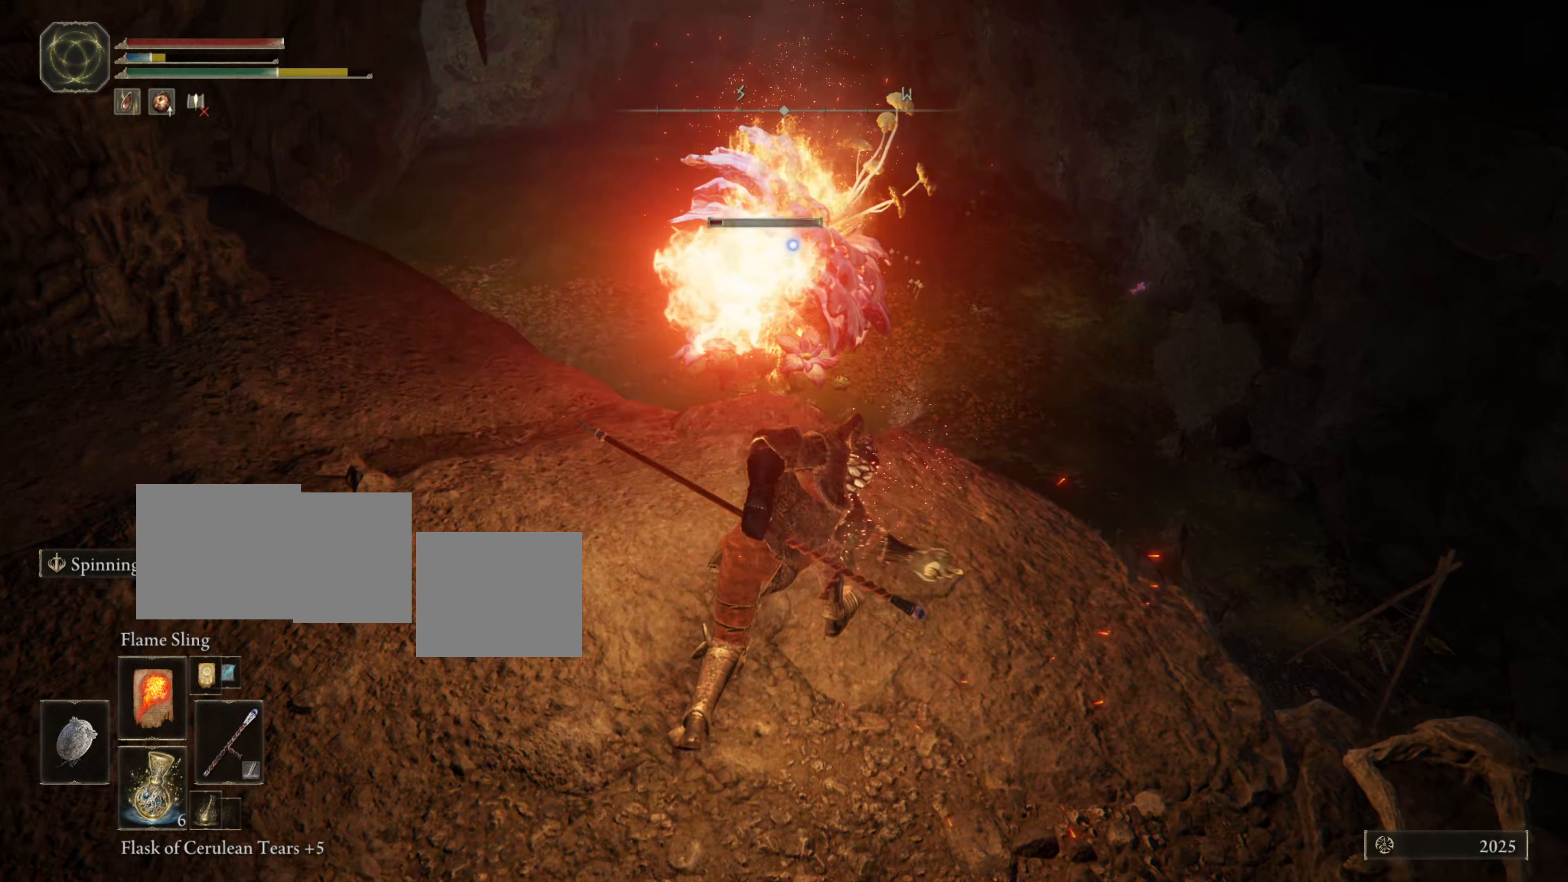
{"buttons": ["L1"], "left_stick": "center", "right_stick": "center", "events": []}
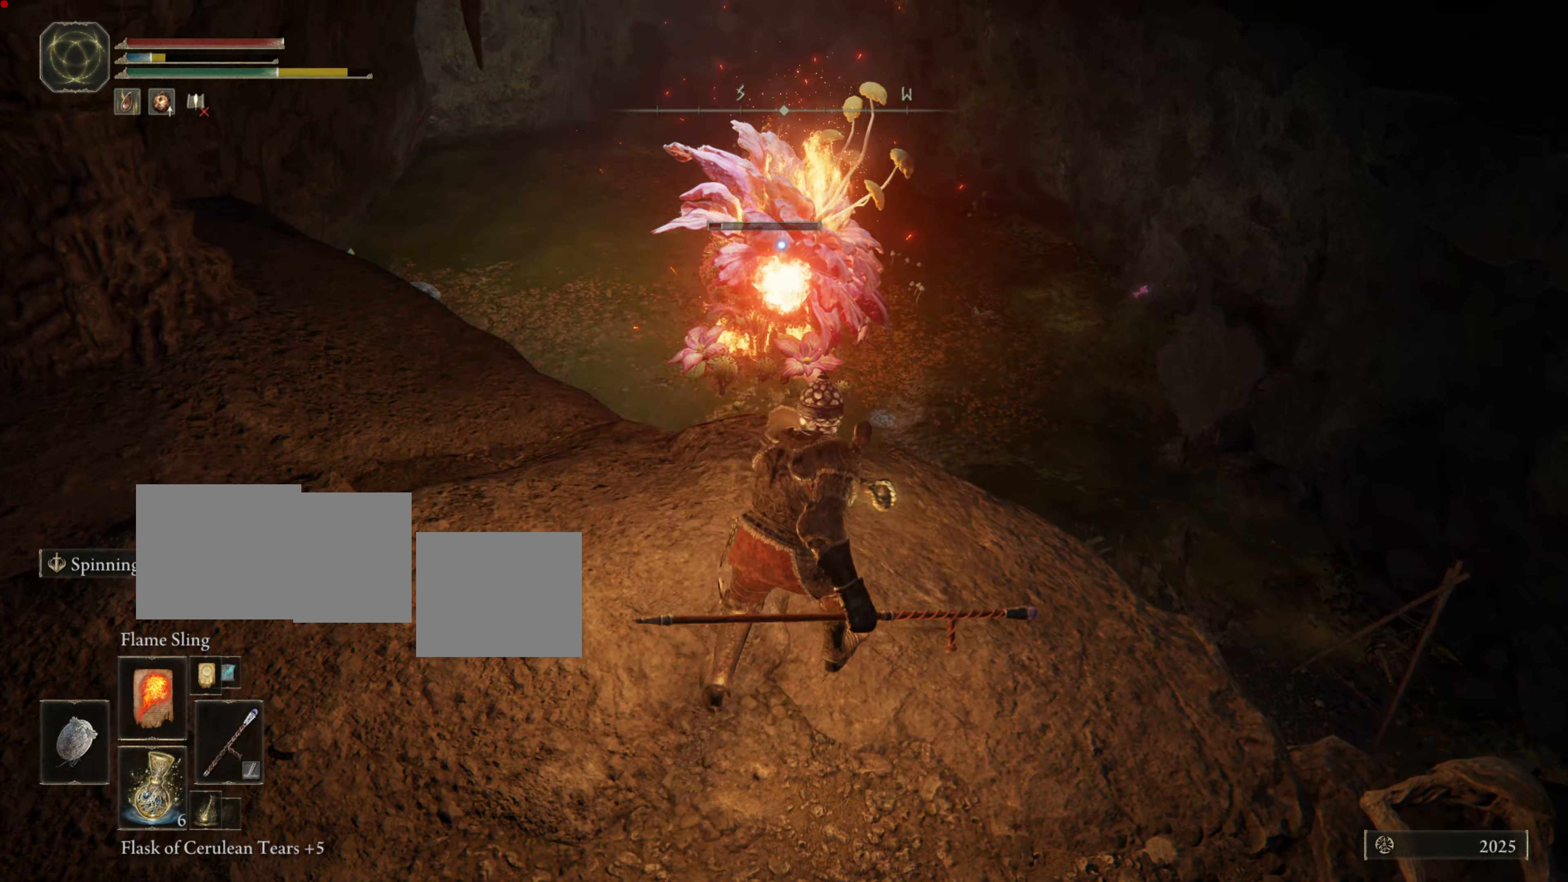
{"buttons": [], "left_stick": "center", "right_stick": "center", "events": [[284, "L1", "up"]]}
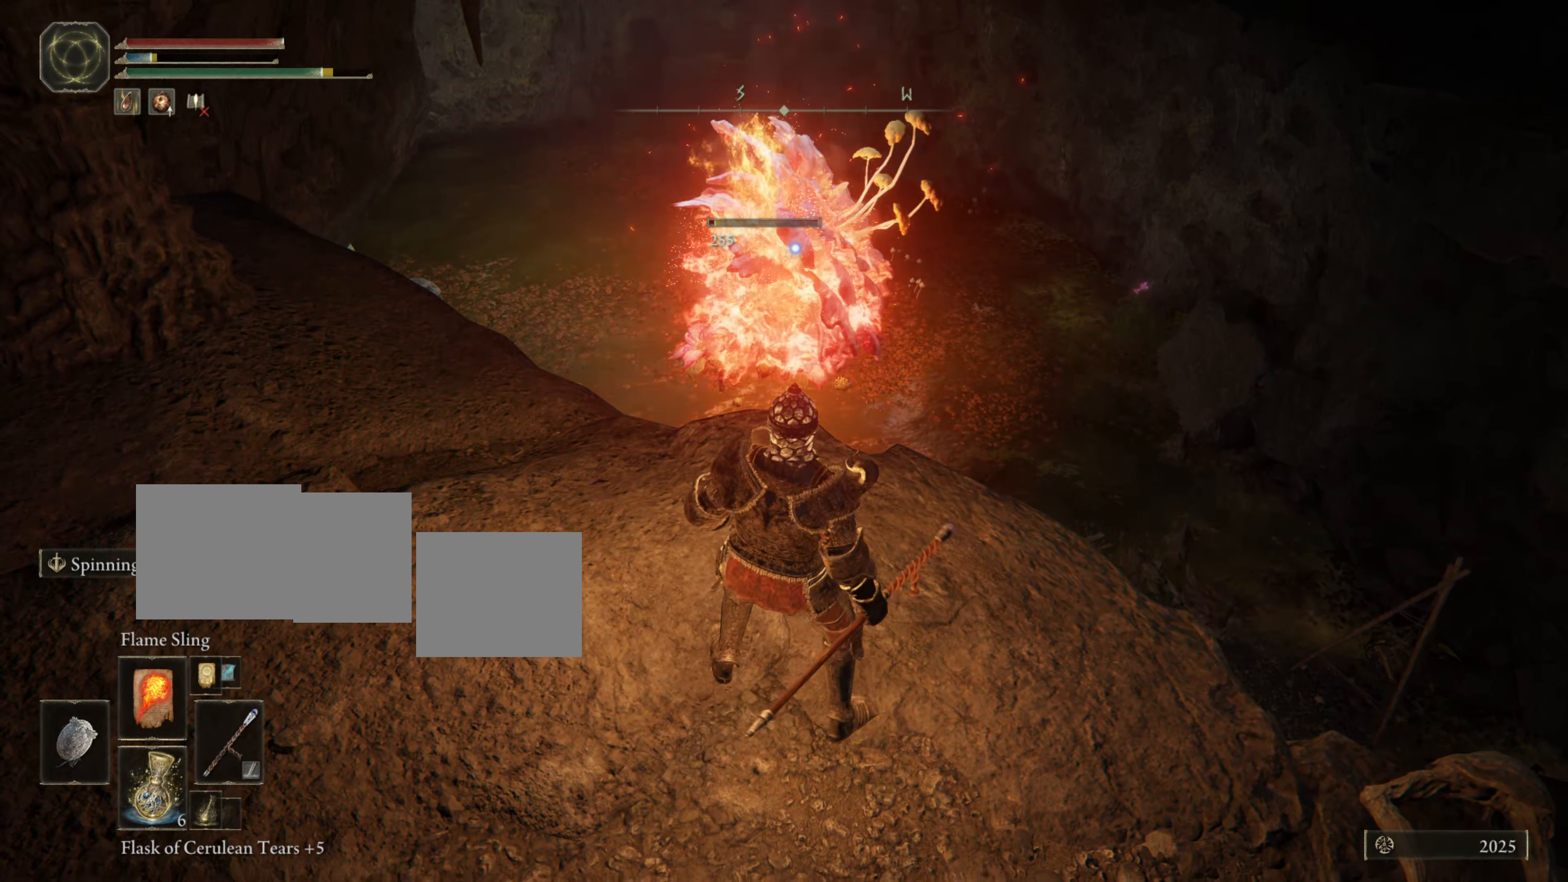
{"buttons": ["L1"], "left_stick": "center", "right_stick": "center", "events": [[484, "L1", "down"]]}
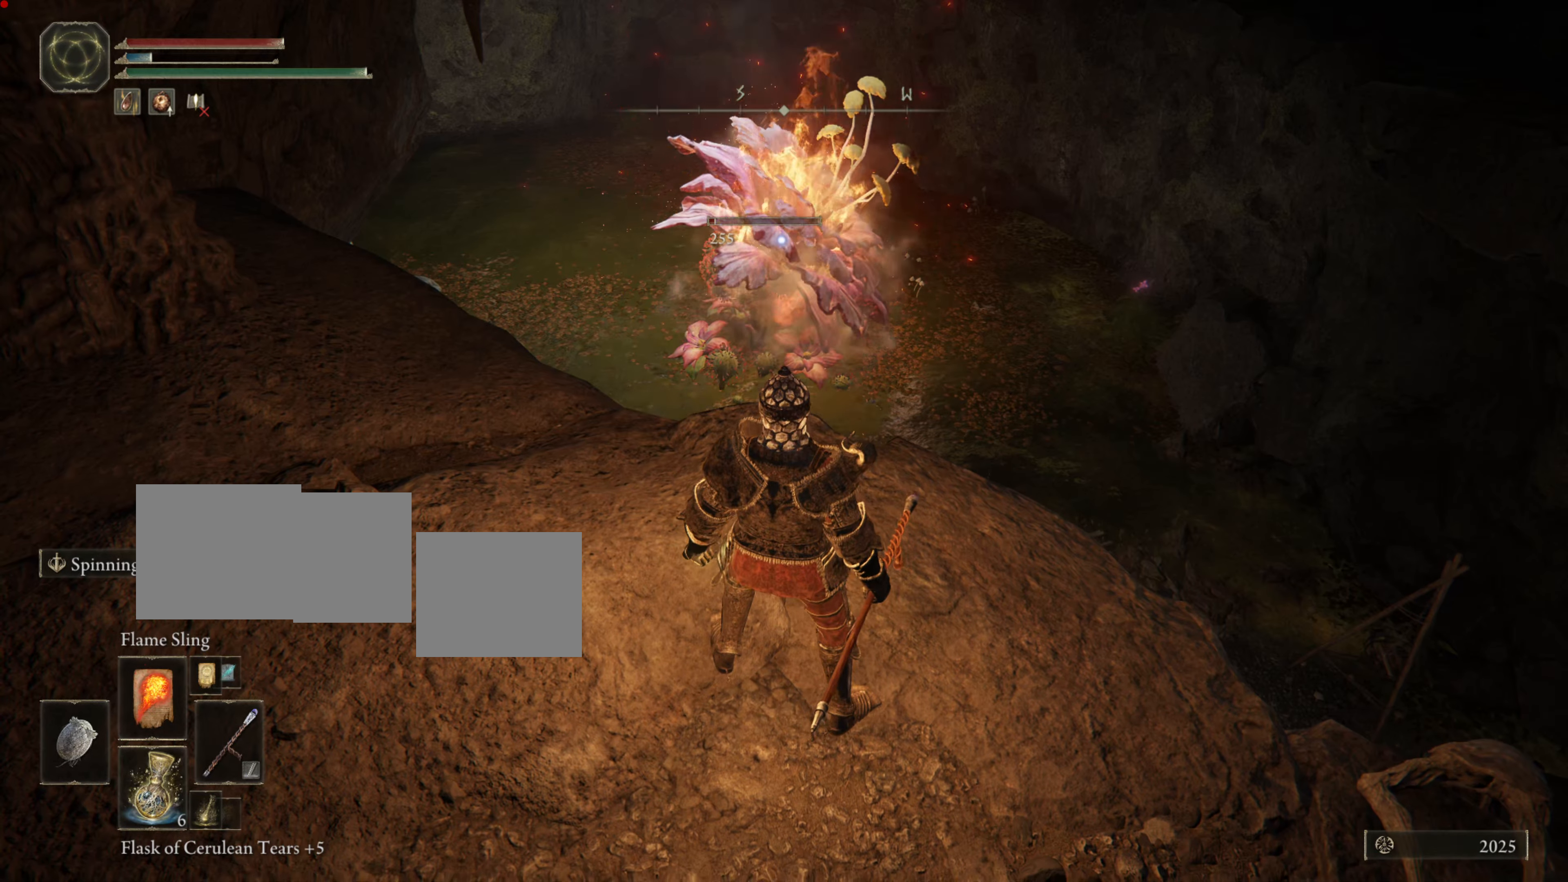
{"buttons": ["L1"], "left_stick": "center", "right_stick": "center", "events": []}
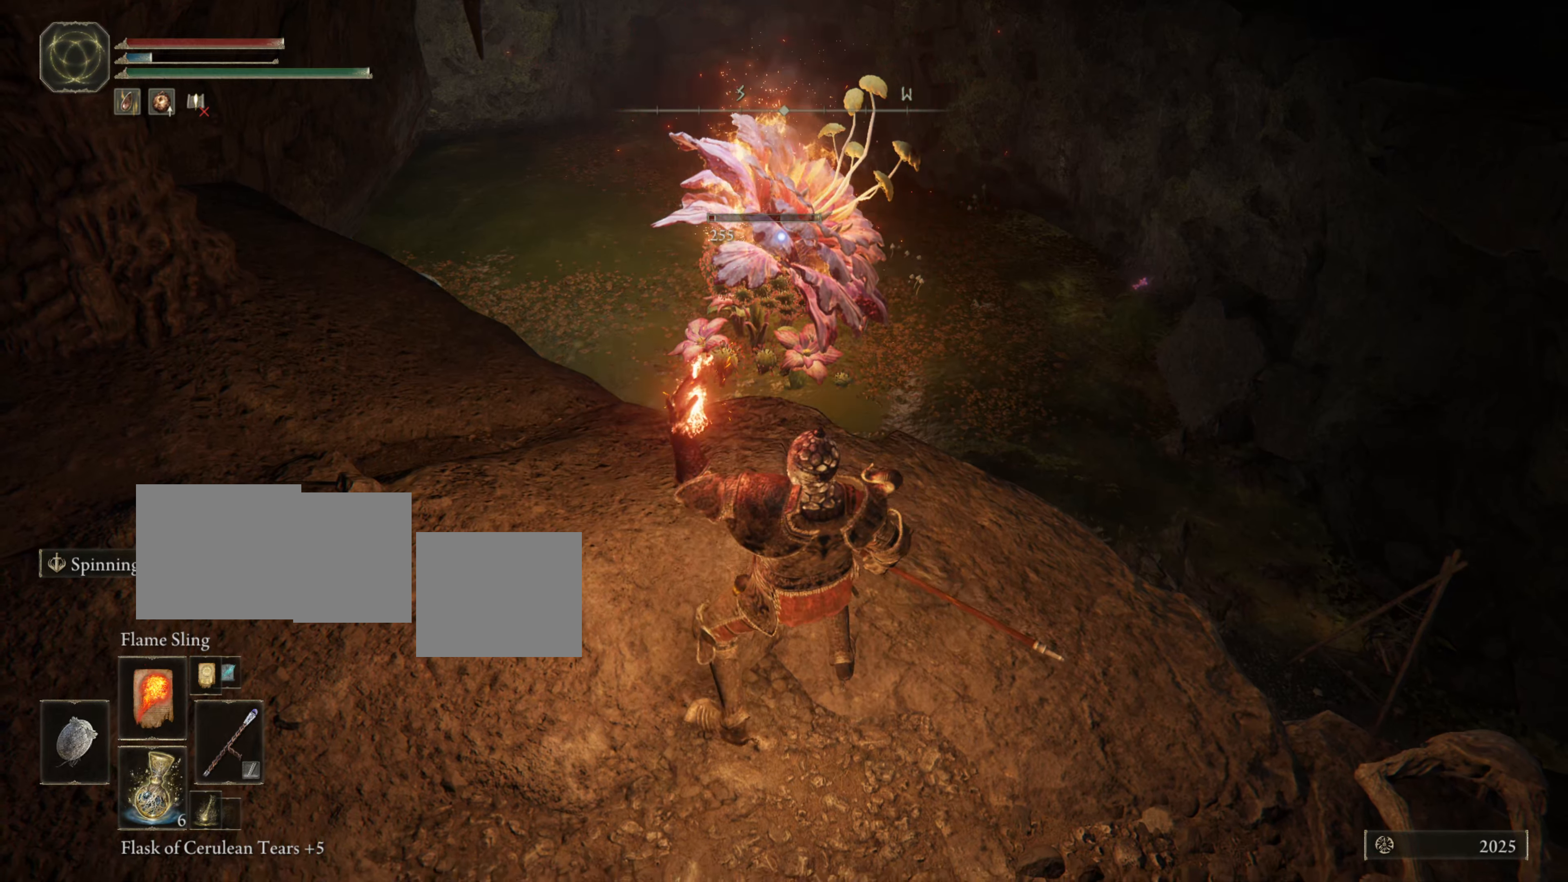
{"buttons": ["L1"], "left_stick": "center", "right_stick": "center", "events": []}
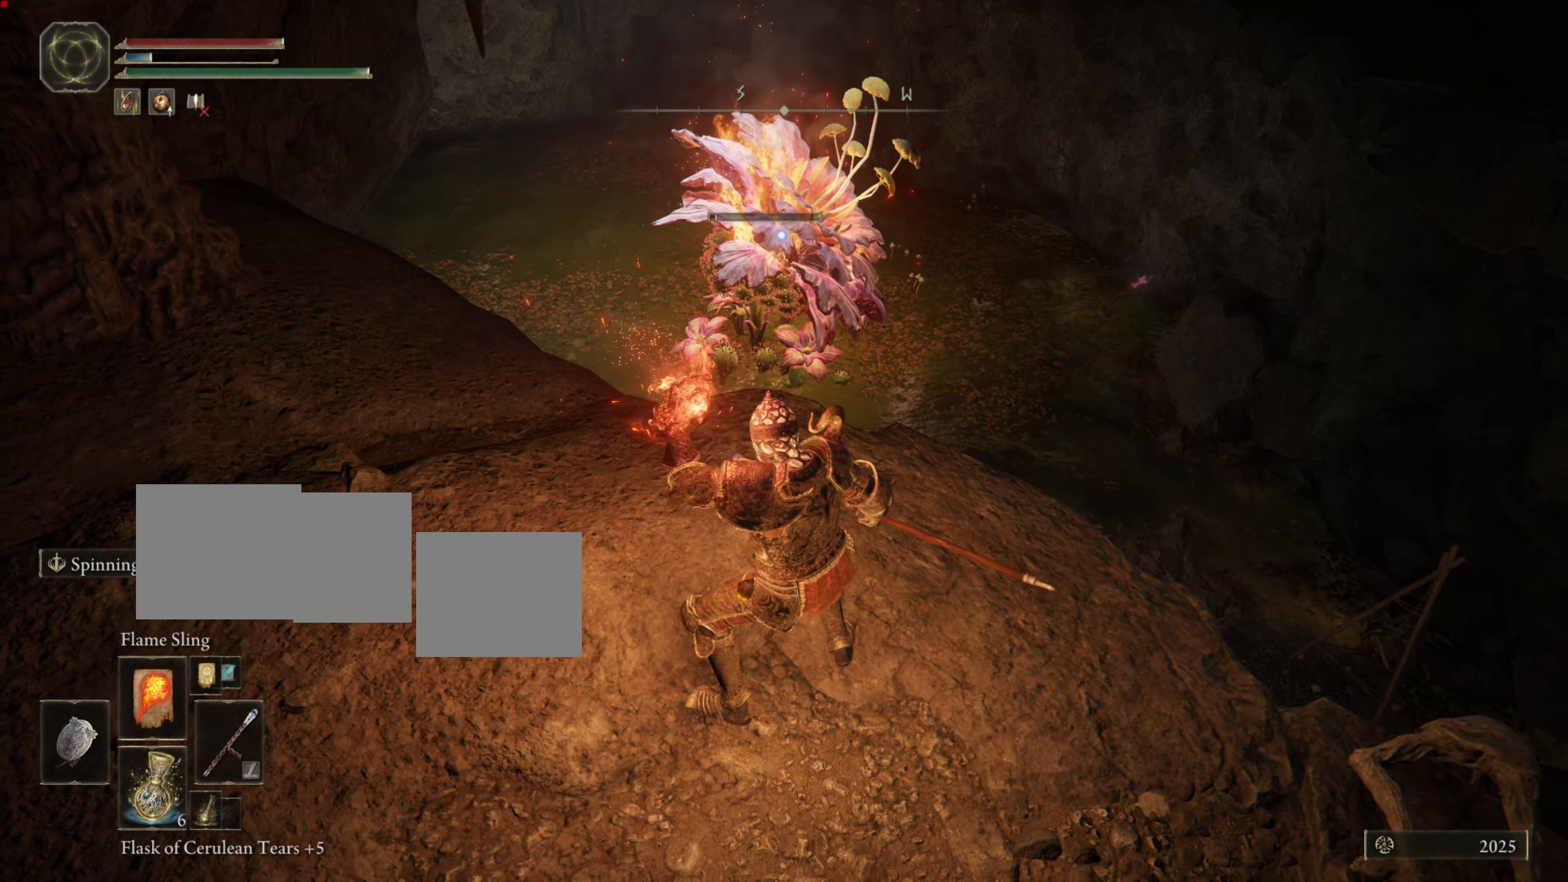
{"buttons": ["L1"], "left_stick": "center", "right_stick": "center", "events": [[51, "CROSS", "down"], [317, "CROSS", "up"]]}
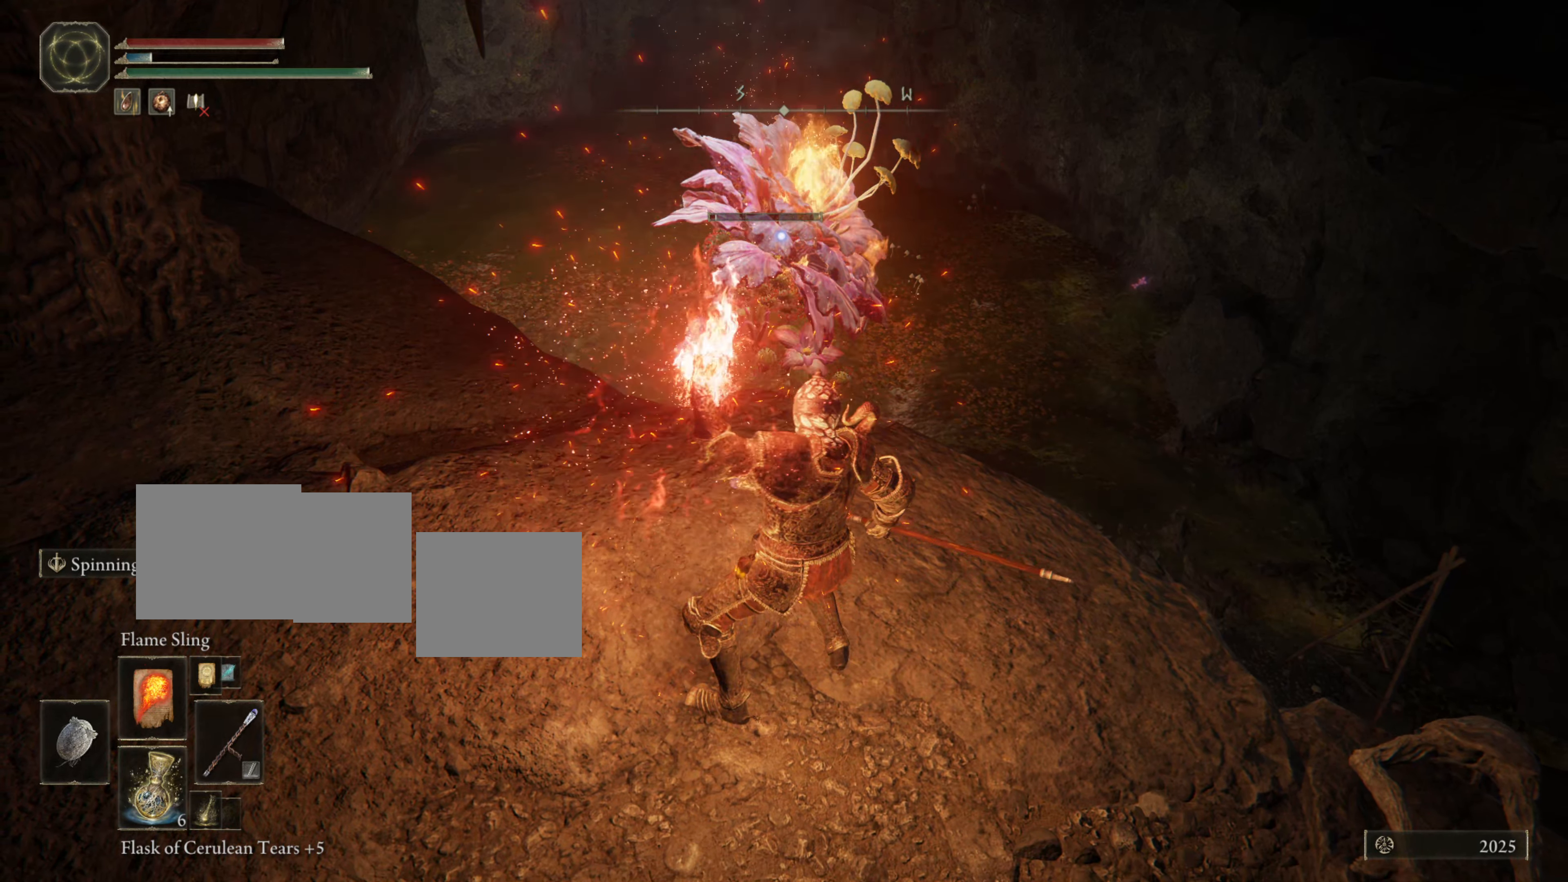
{"buttons": ["L1"], "left_stick": "center", "right_stick": "center", "events": []}
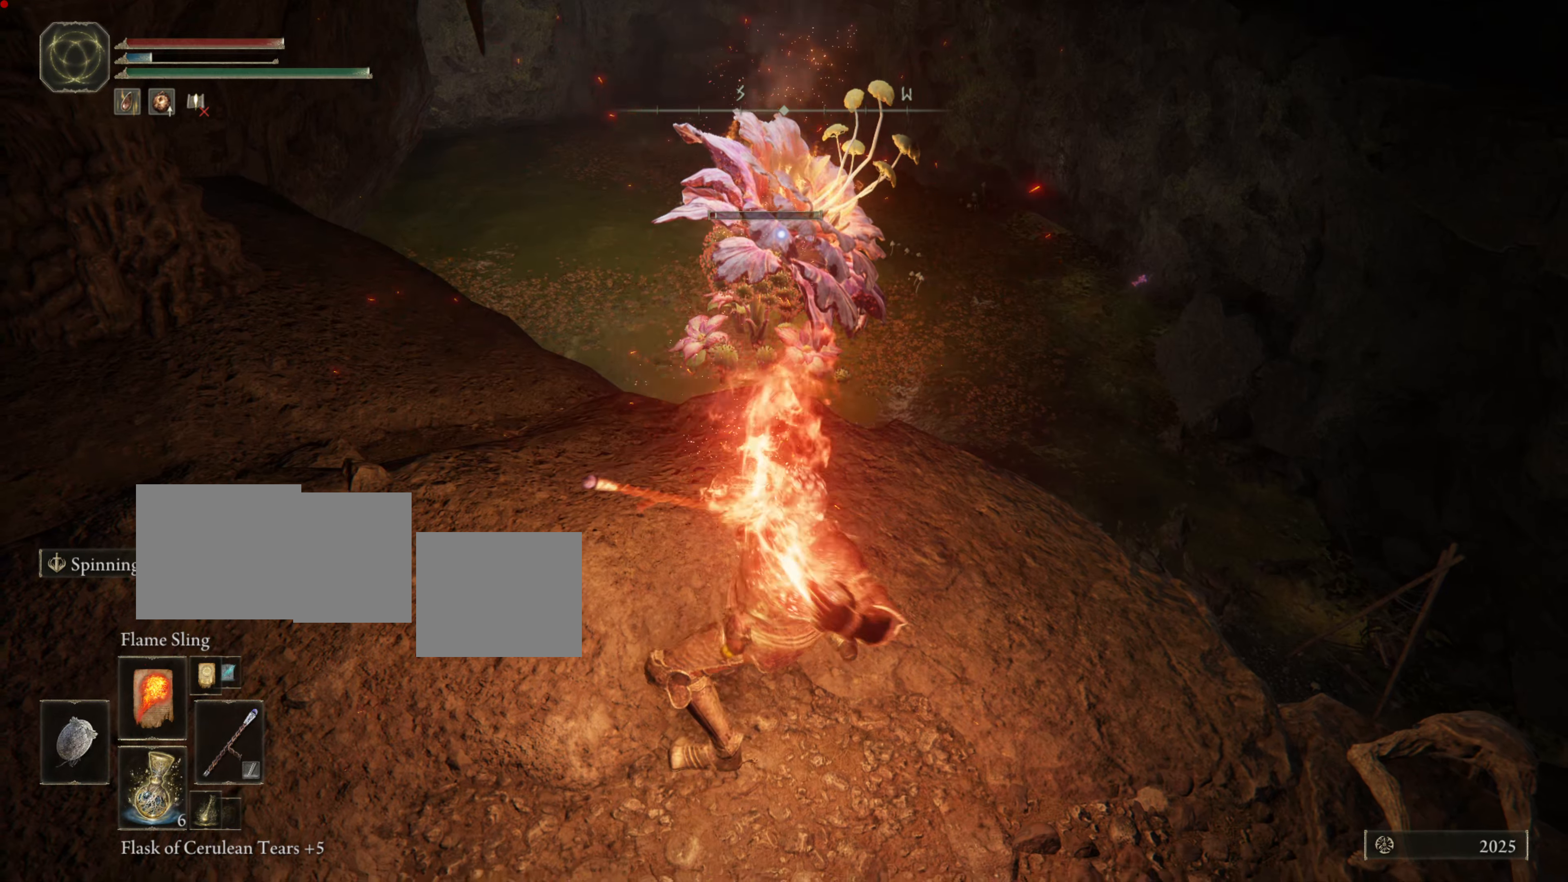
{"buttons": ["L1"], "left_stick": "center", "right_stick": "center", "events": []}
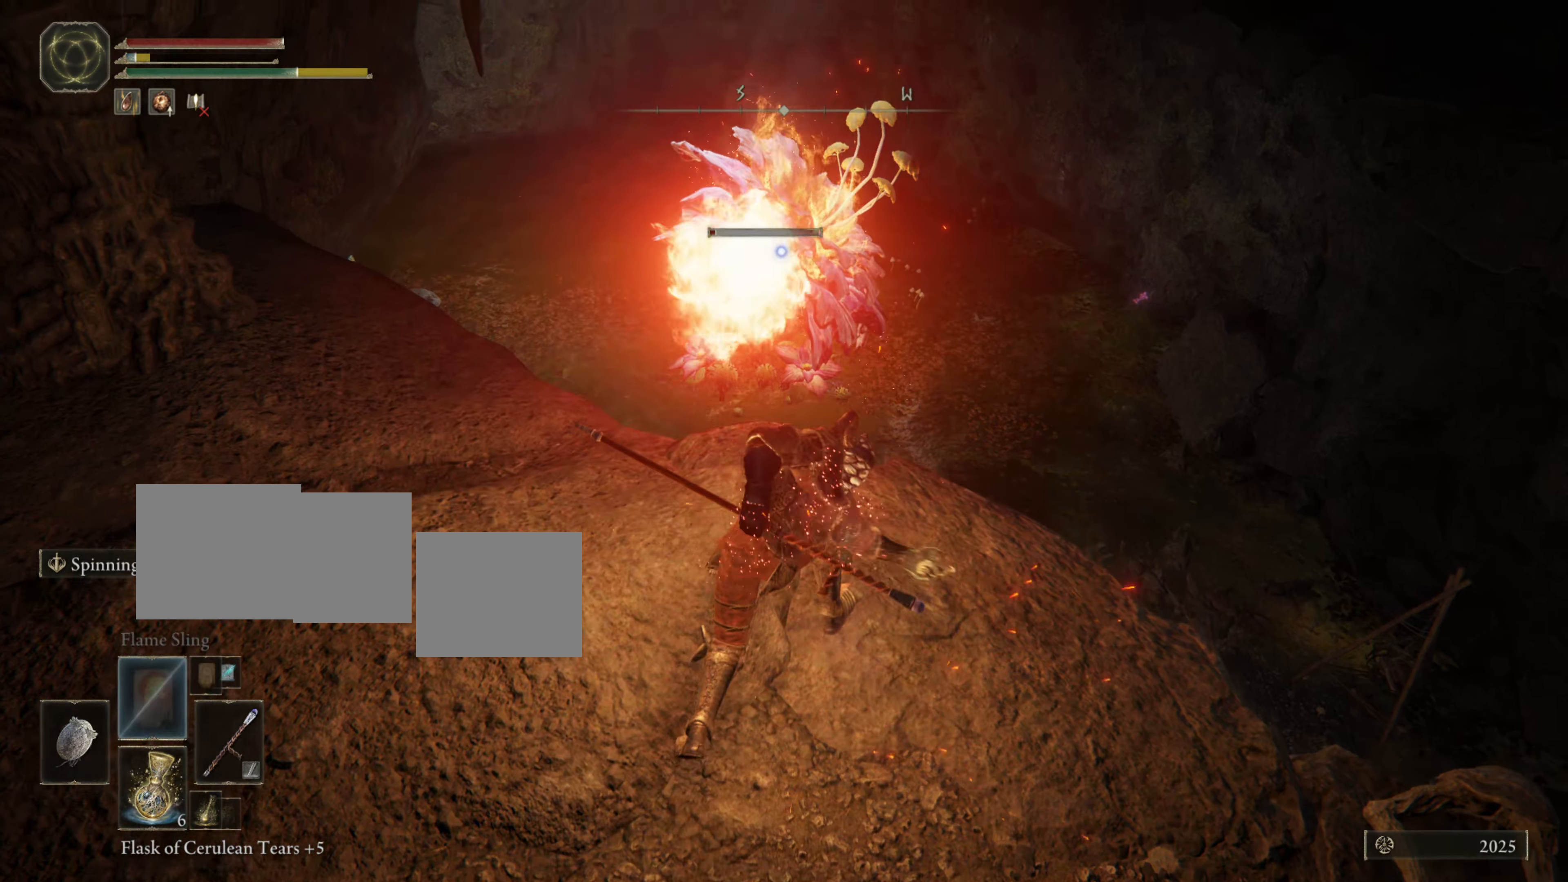
{"buttons": ["L1"], "left_stick": "center", "right_stick": "center", "events": []}
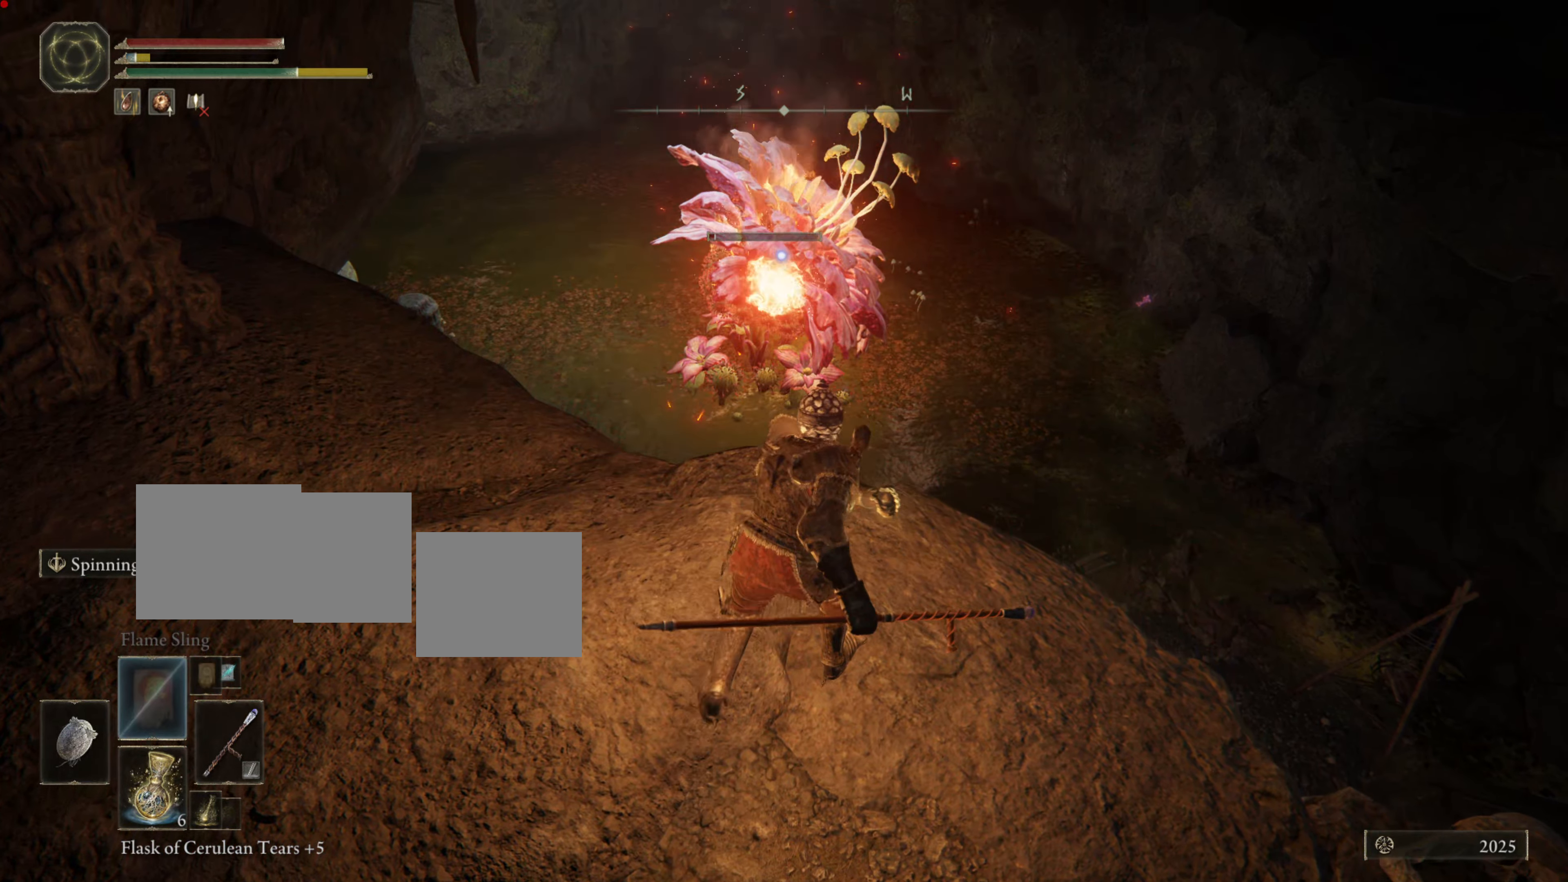
{"buttons": [], "left_stick": "center", "right_stick": "center", "events": [[134, "L1", "up"]]}